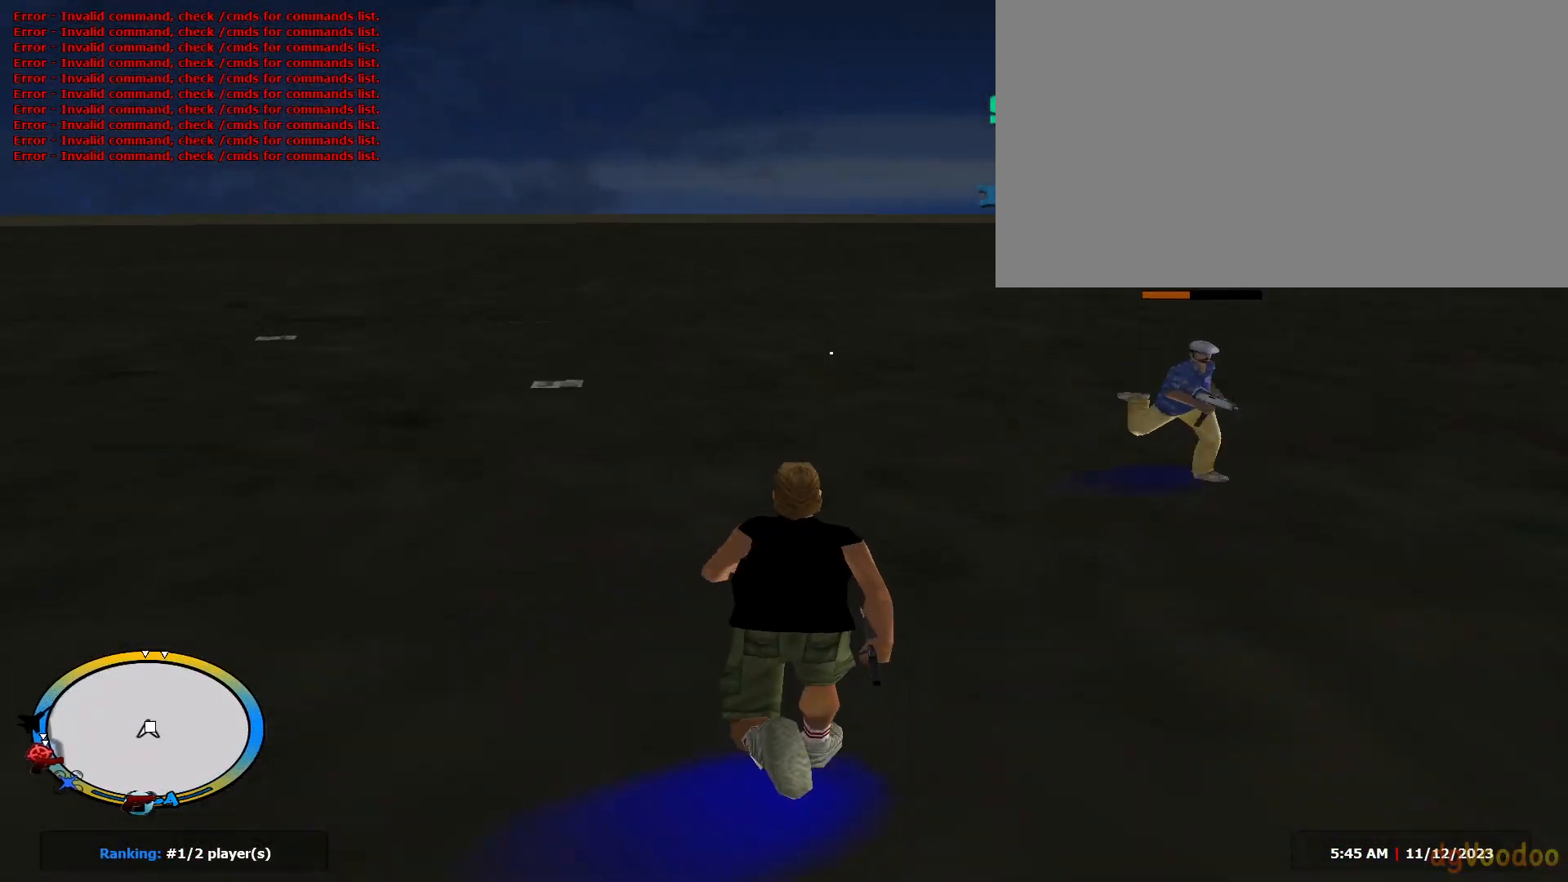
Gameplay with keyboard and mouse; each line is a JSON object with the keys and mouse buttons held at the frame after it. "events" lists presses ("down") and releases ("up") of "1", "2", "3", "4", "5", "a", "alt", "c", "caps_lock", "ctrl", "d", "e", "f", "g", "q", "r", "s", "shift", "space", "t", "tab", "v", "w", "x", "z", "mouse_left" and "mouse_right" between this image and that frame as [ms after this image, input, new state], when the widget could be followed in between. "mouse_left", "mouse_right" = the "left", "right" buttons of the "mouse" list. No other keys are recorded. Not read: mouse_move mouse_wheel.
{"keys": ["shift", "w"], "mouse": [], "events": []}
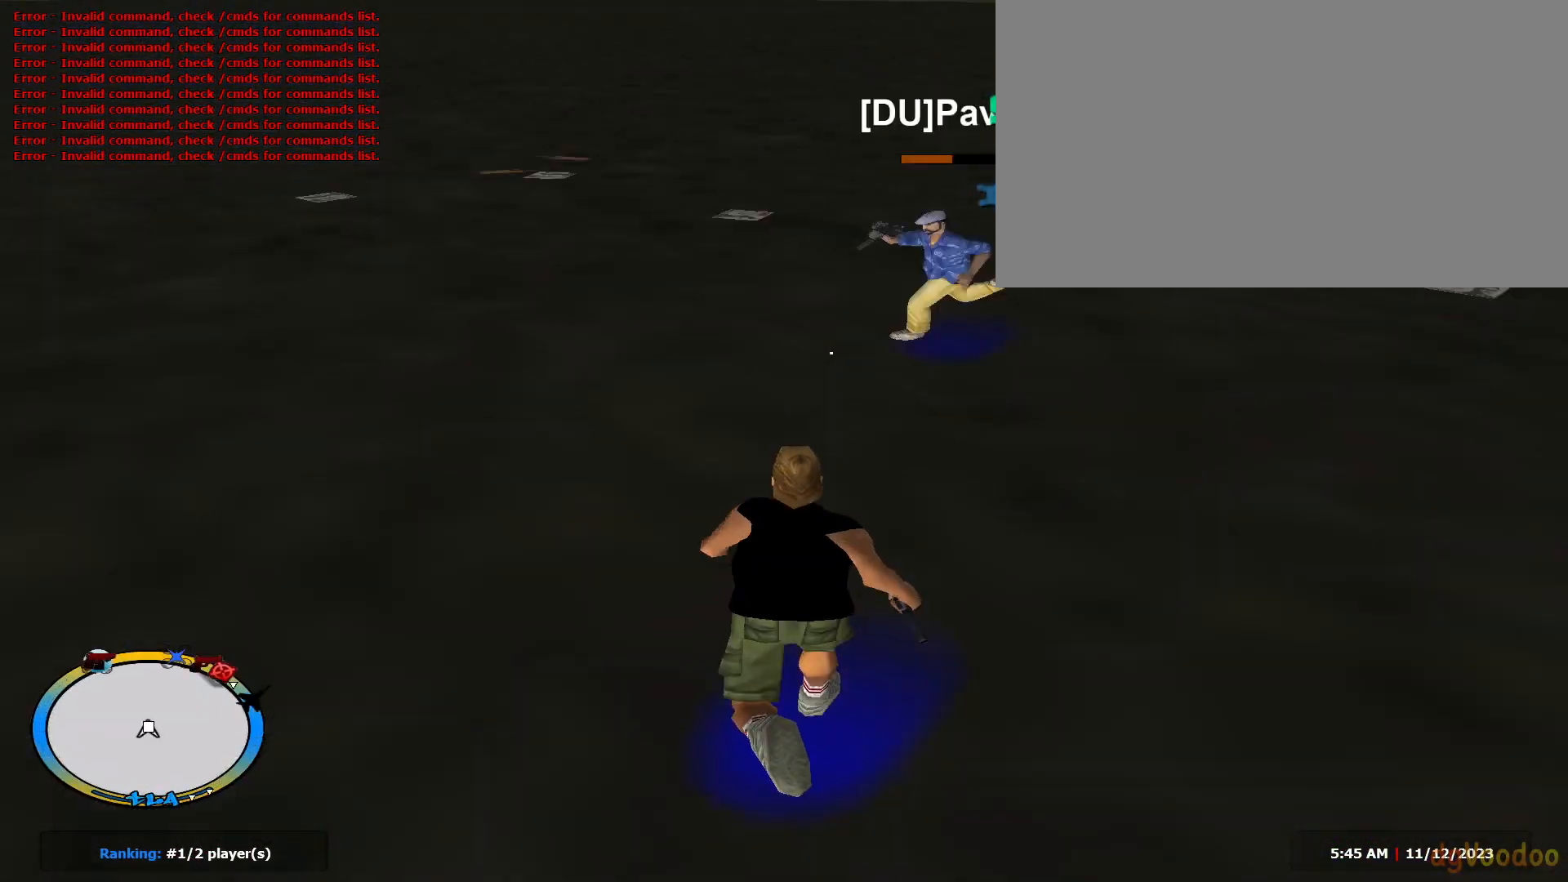
{"keys": ["d", "shift", "w"], "mouse": [], "events": [[50, "d", "down"], [284, "shift", "up"], [334, "c", "down"], [384, "mouse_left", "down"], [434, "c", "up"], [434, "mouse_left", "up"], [434, "shift", "down"]]}
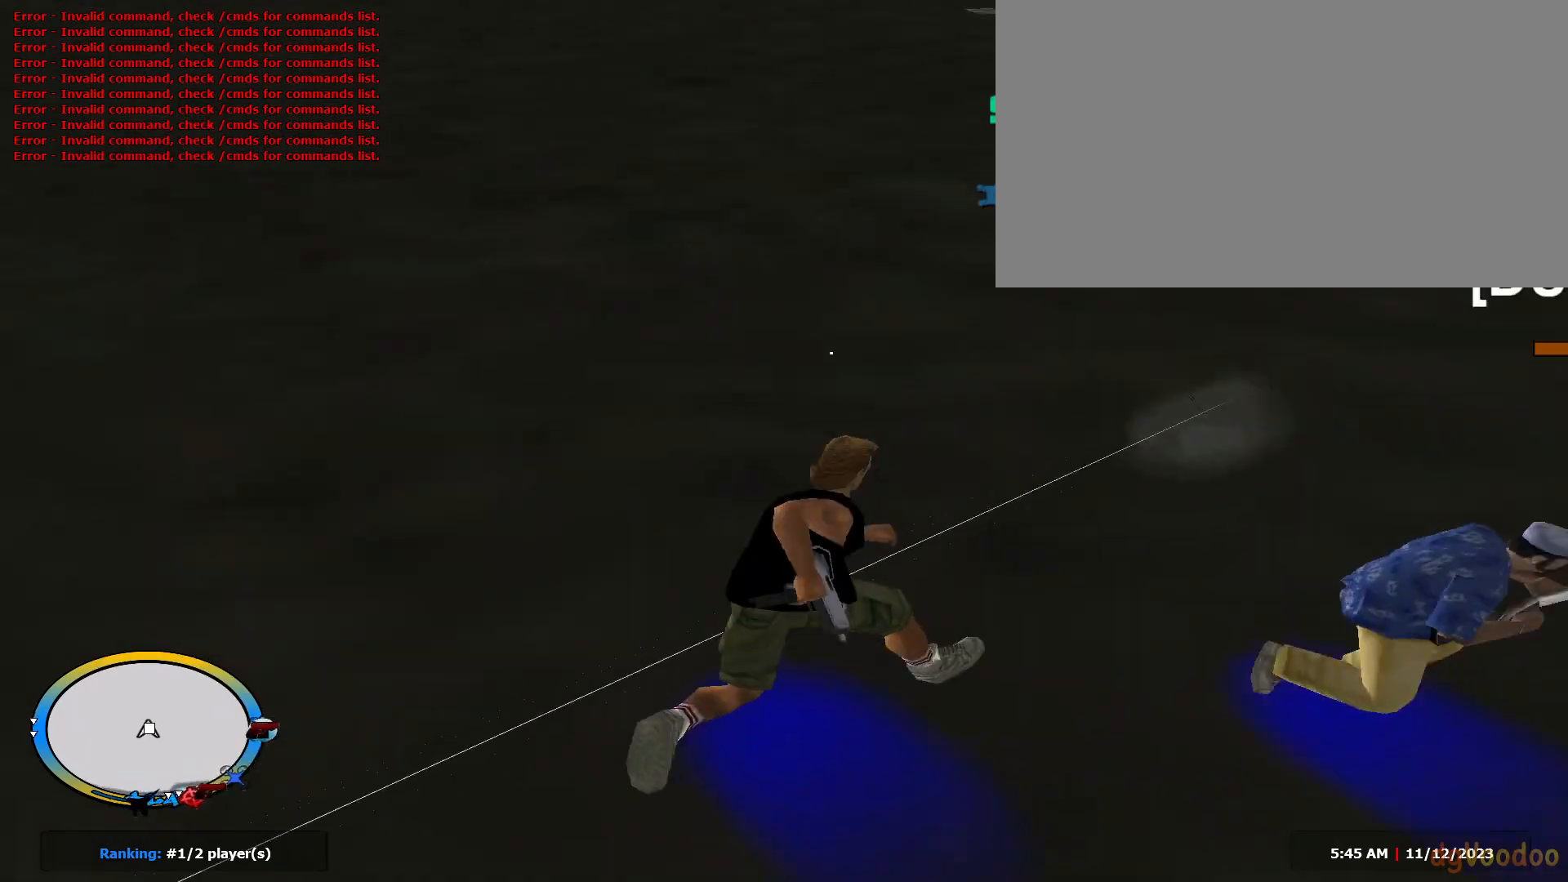
{"keys": ["d", "shift", "w"], "mouse": [], "events": [[217, "d", "up"], [250, "a", "down"], [300, "w", "up"], [400, "w", "down"], [484, "a", "up"], [484, "d", "down"]]}
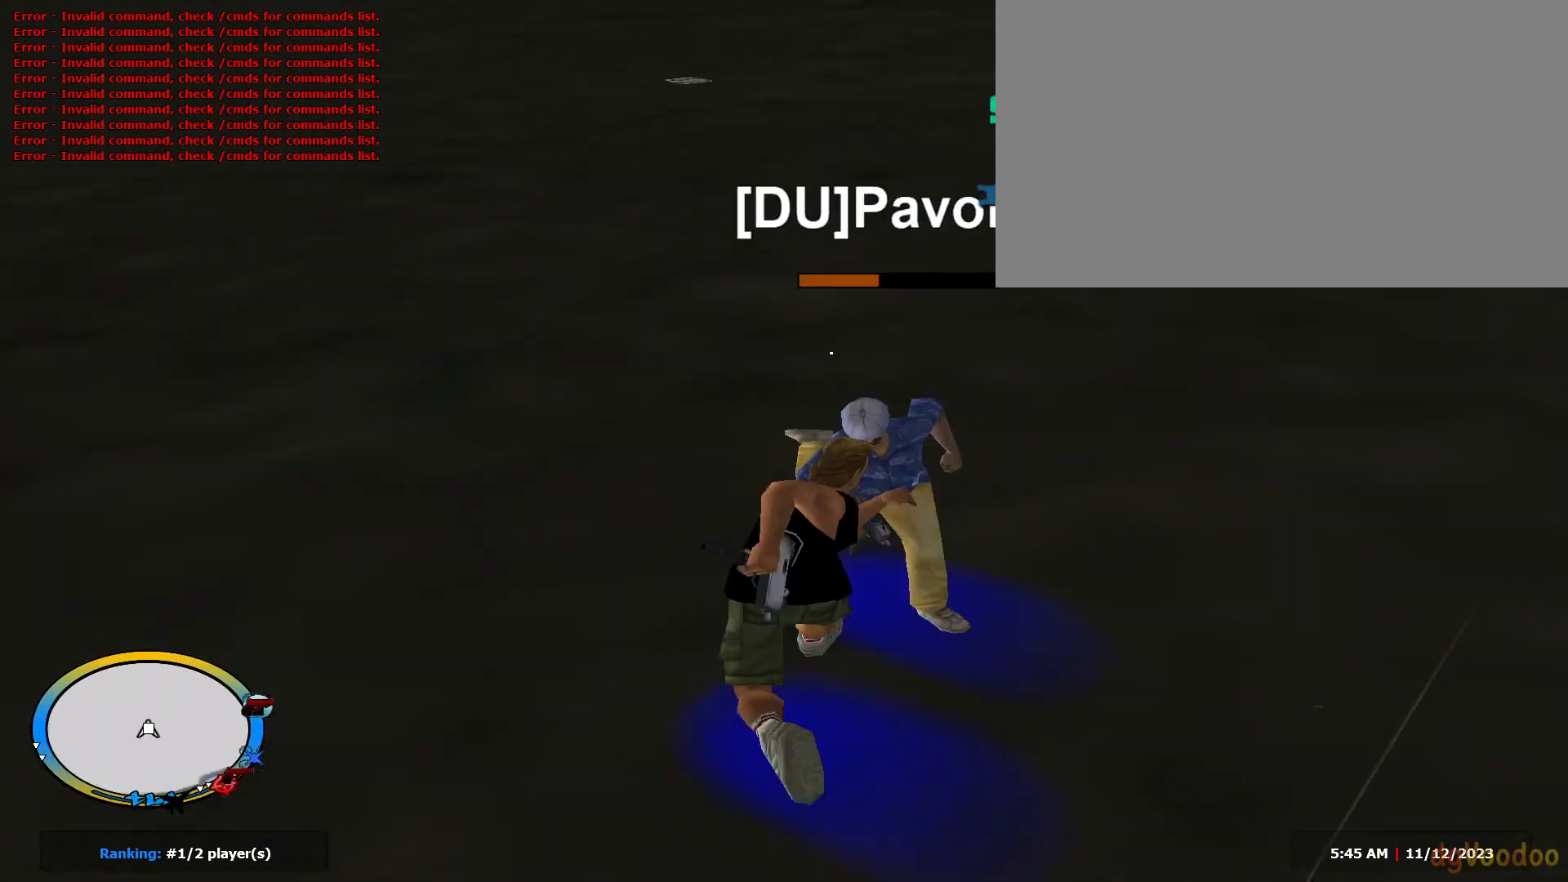
{"keys": ["shift", "w"], "mouse": [], "events": [[217, "c", "down"], [217, "shift", "up"], [267, "mouse_left", "down"], [367, "c", "up"], [367, "mouse_left", "up"], [367, "shift", "down"], [417, "d", "up"]]}
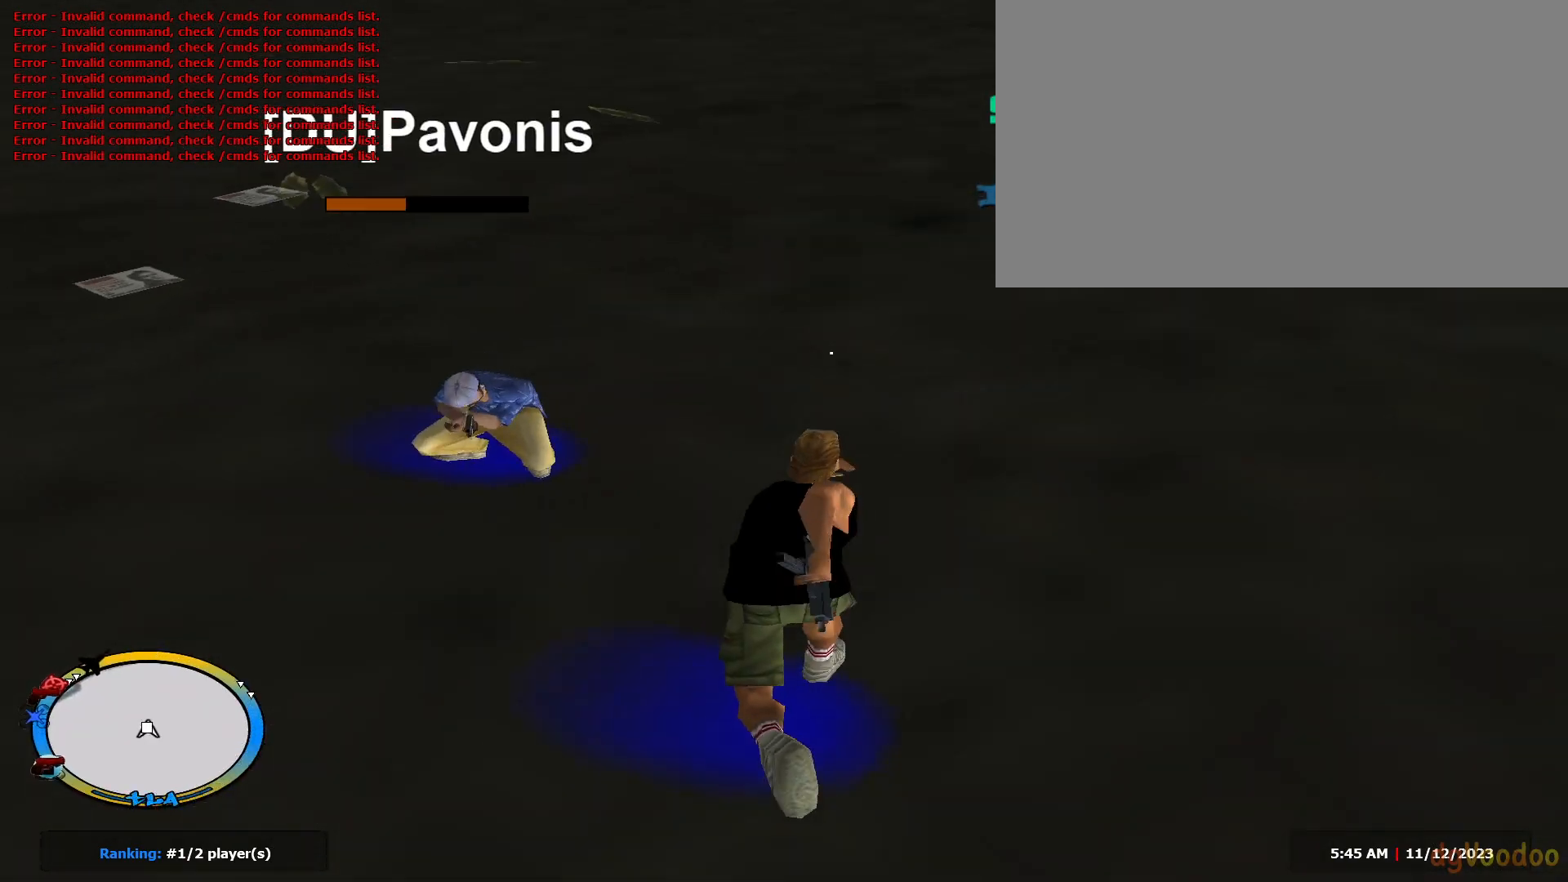
{"keys": ["shift", "w"], "mouse": [], "events": [[200, "c", "down"], [200, "shift", "up"], [233, "mouse_left", "down"], [283, "c", "up"], [283, "mouse_left", "up"], [283, "shift", "down"], [333, "mouse_right", "down"], [384, "mouse_right", "up"]]}
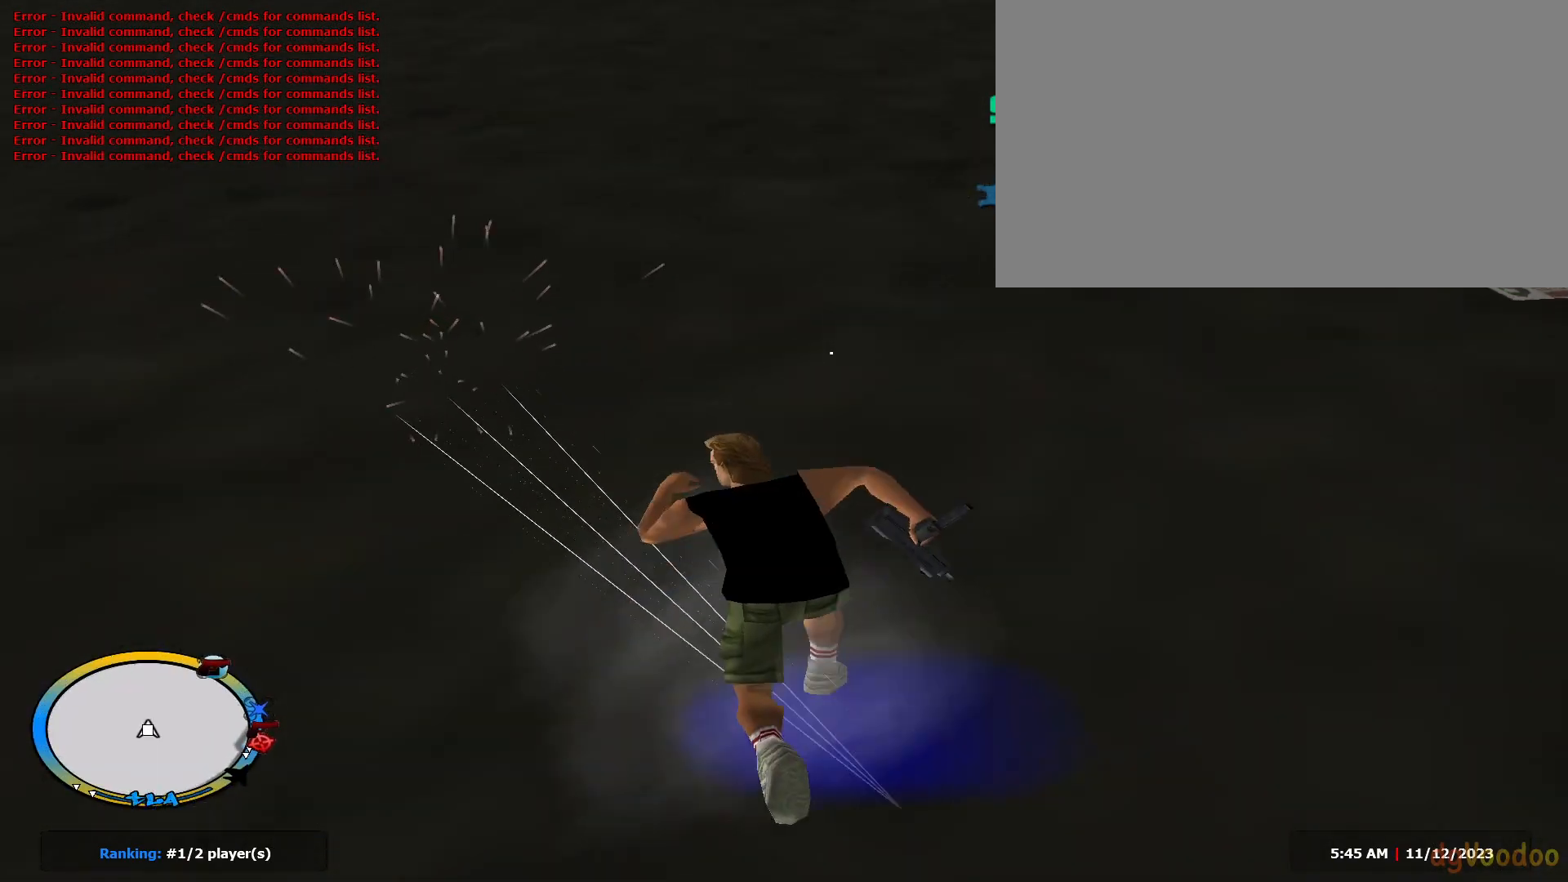
{"keys": ["w"], "mouse": ["left", "right"], "events": [[67, "shift", "up"], [117, "c", "down"], [117, "mouse_left", "down"], [117, "mouse_right", "down"], [167, "c", "up"], [167, "shift", "down"], [201, "mouse_left", "up"], [201, "mouse_right", "up"], [401, "c", "down"], [401, "mouse_left", "down"], [401, "mouse_right", "down"], [401, "shift", "up"], [451, "c", "up"]]}
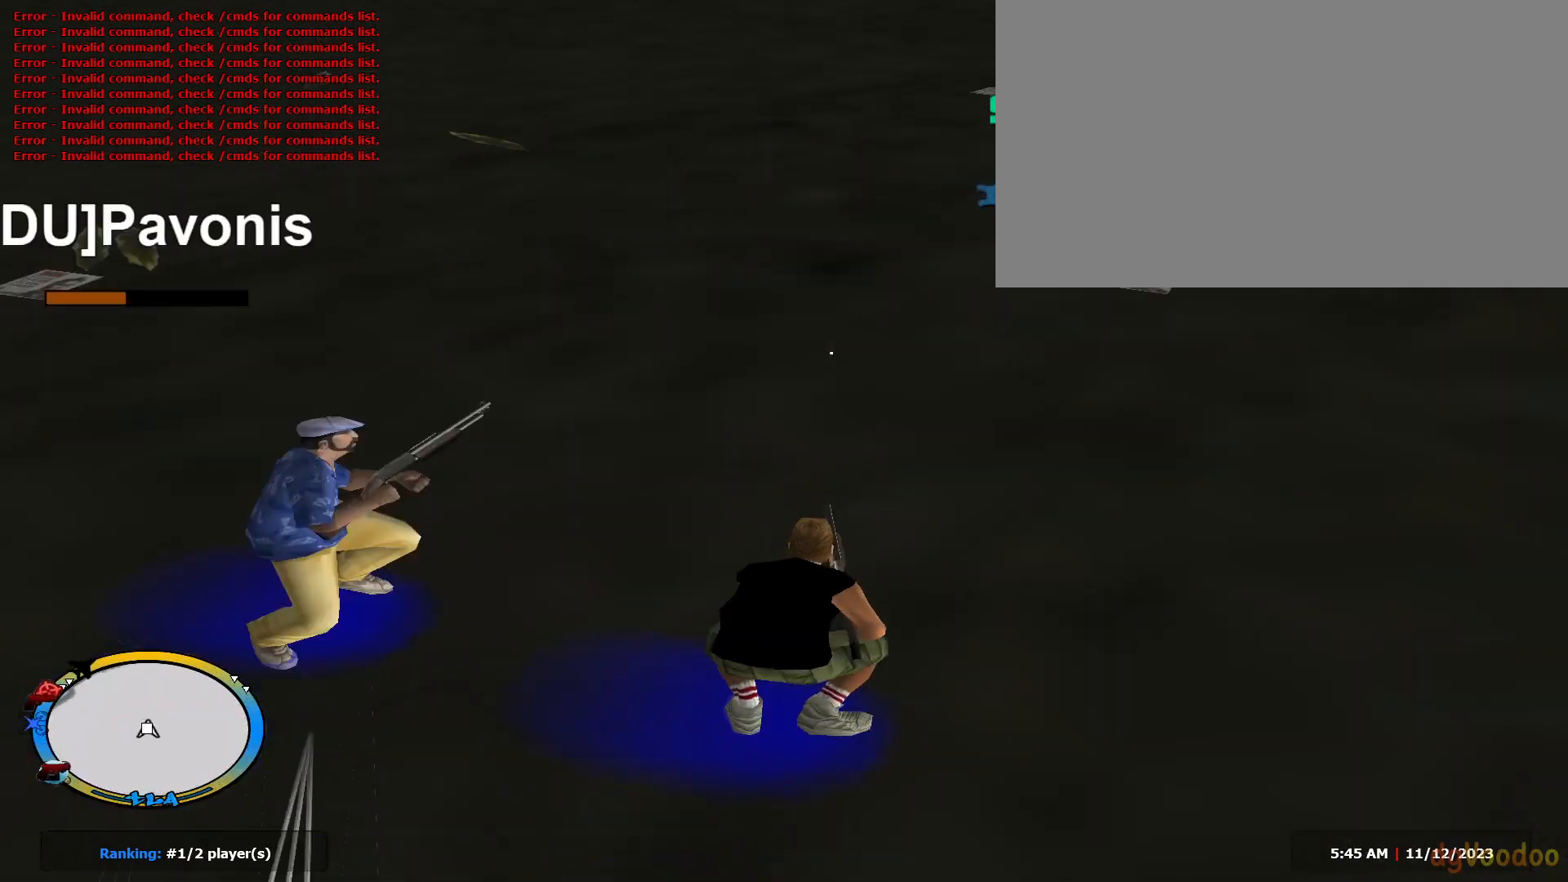
{"keys": ["d", "shift", "w"], "mouse": ["right"], "events": [[33, "d", "down"], [367, "mouse_left", "up"], [367, "shift", "down"]]}
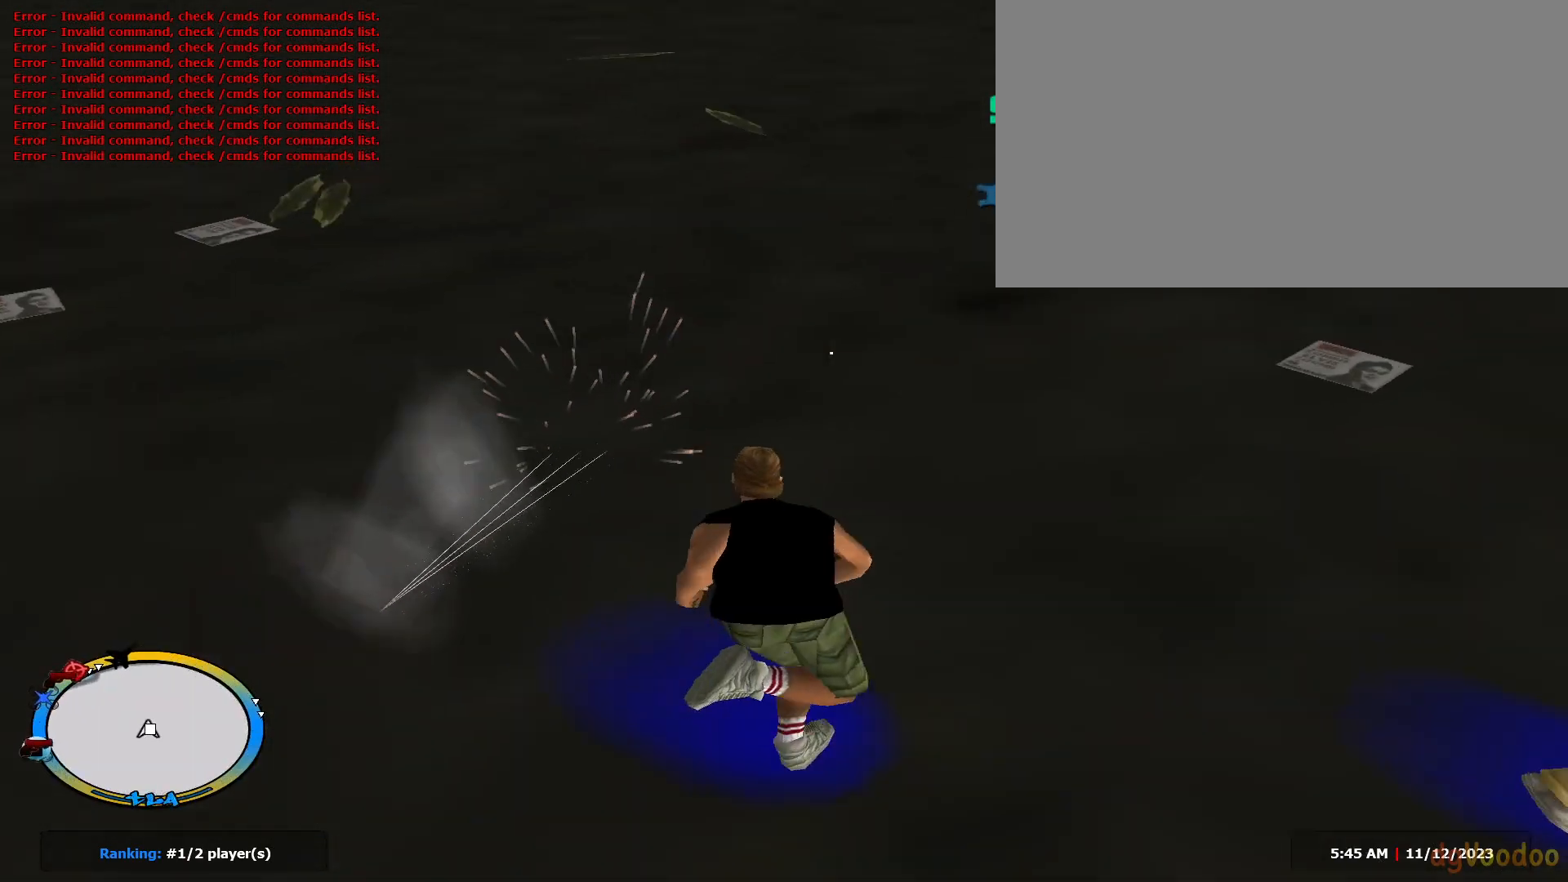
{"keys": ["shift", "w"], "mouse": [], "events": [[50, "d", "up"], [150, "c", "down"], [150, "shift", "up"], [184, "mouse_left", "down"], [234, "c", "up"], [234, "mouse_left", "up"], [234, "mouse_right", "up"], [234, "shift", "down"]]}
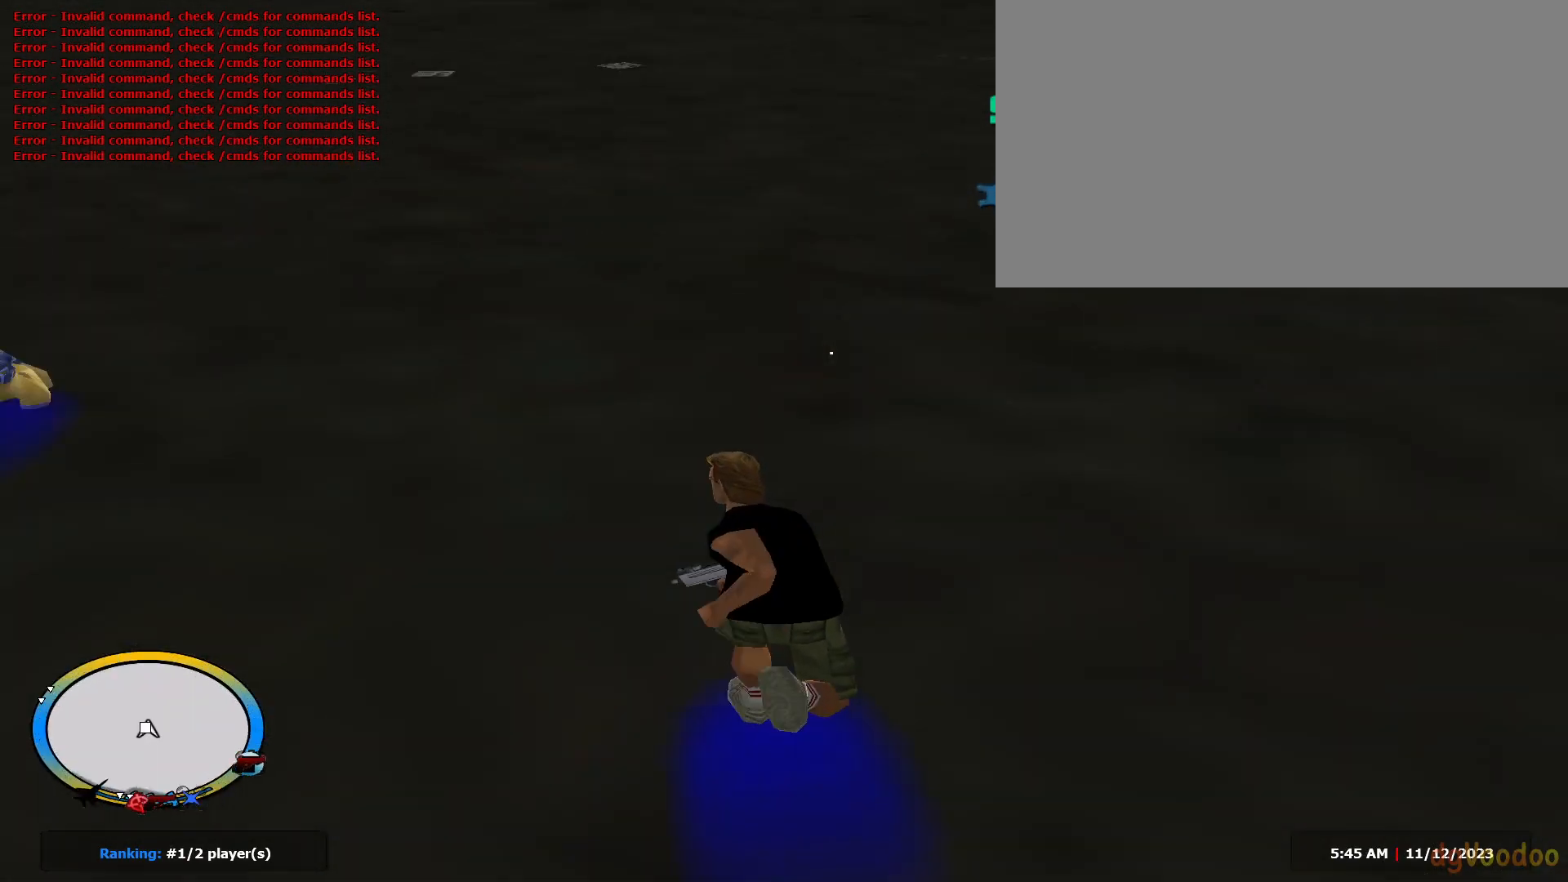
{"keys": ["w"], "mouse": ["left"], "events": [[434, "c", "down"], [434, "shift", "up"], [484, "c", "up"], [484, "mouse_left", "down"]]}
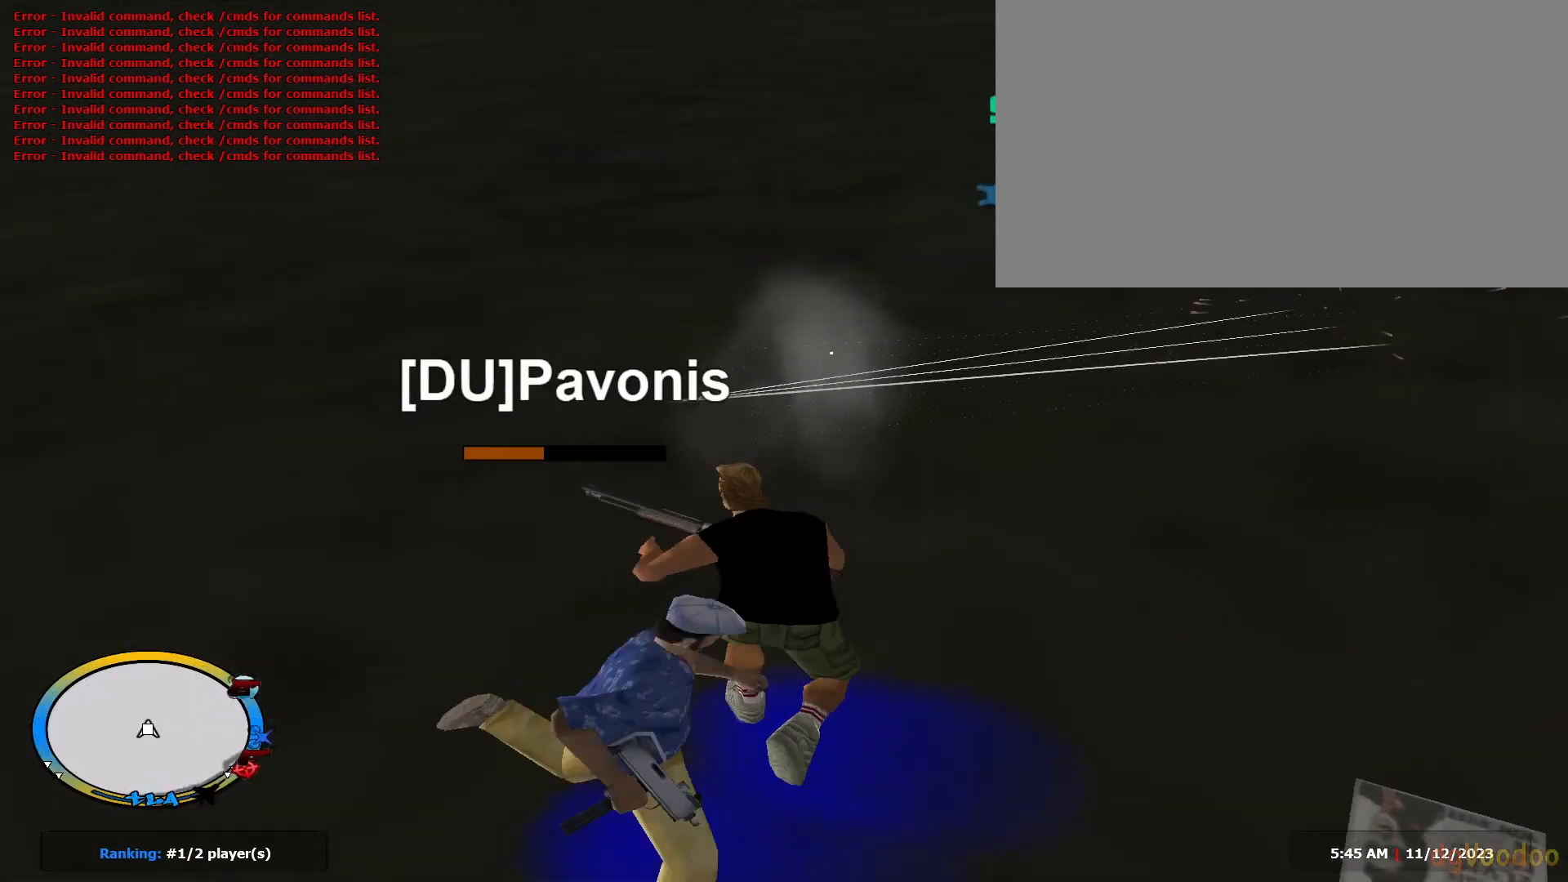
{"keys": ["c", "w"], "mouse": [], "events": [[34, "shift", "down"], [84, "d", "down"], [84, "mouse_left", "up"], [217, "c", "down"], [217, "shift", "up"], [267, "mouse_left", "down"], [317, "shift", "down"], [367, "c", "up"], [367, "d", "up"], [367, "mouse_left", "up"], [501, "c", "down"], [501, "shift", "up"]]}
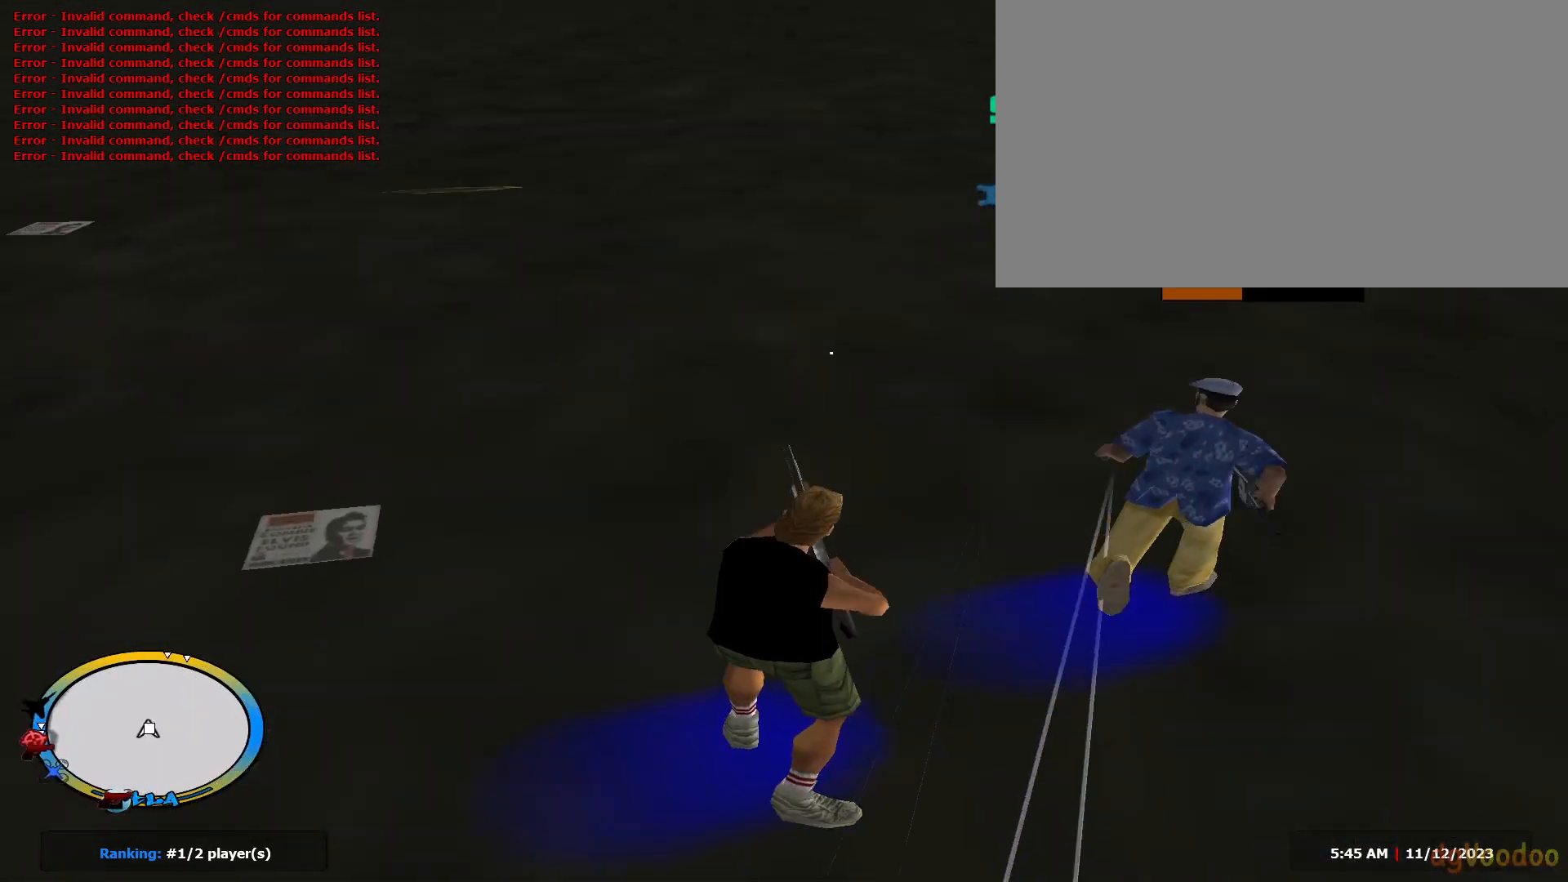
{"keys": ["d", "shift", "w"], "mouse": [], "events": [[50, "c", "up"], [50, "mouse_left", "down"], [150, "d", "down"], [150, "shift", "down"], [183, "mouse_left", "up"]]}
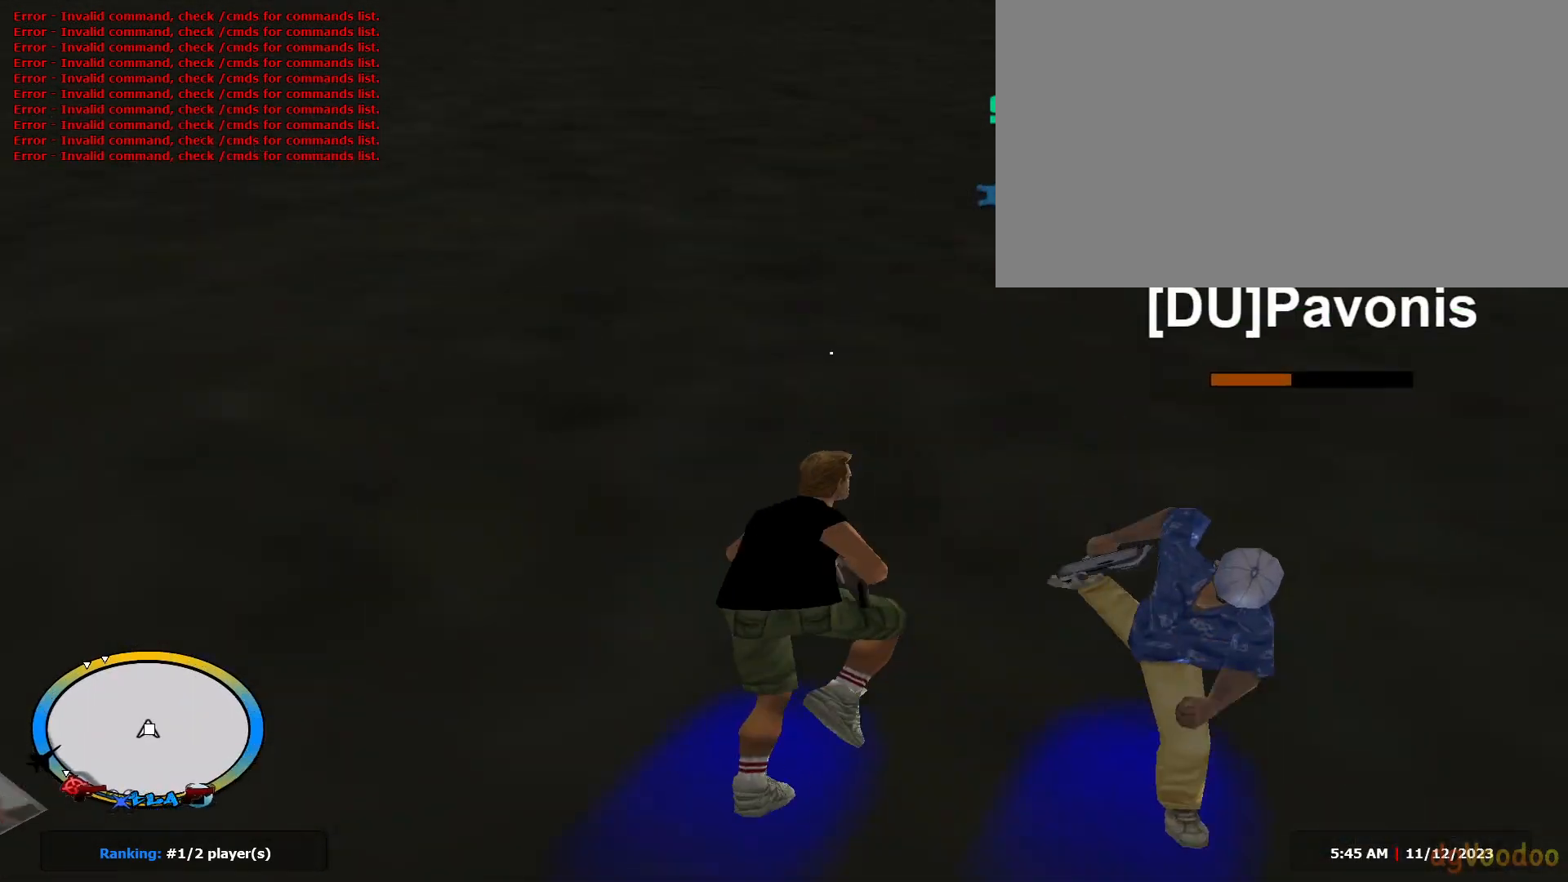
{"keys": ["a", "shift", "w"], "mouse": [], "events": [[351, "a", "down"], [384, "d", "up"]]}
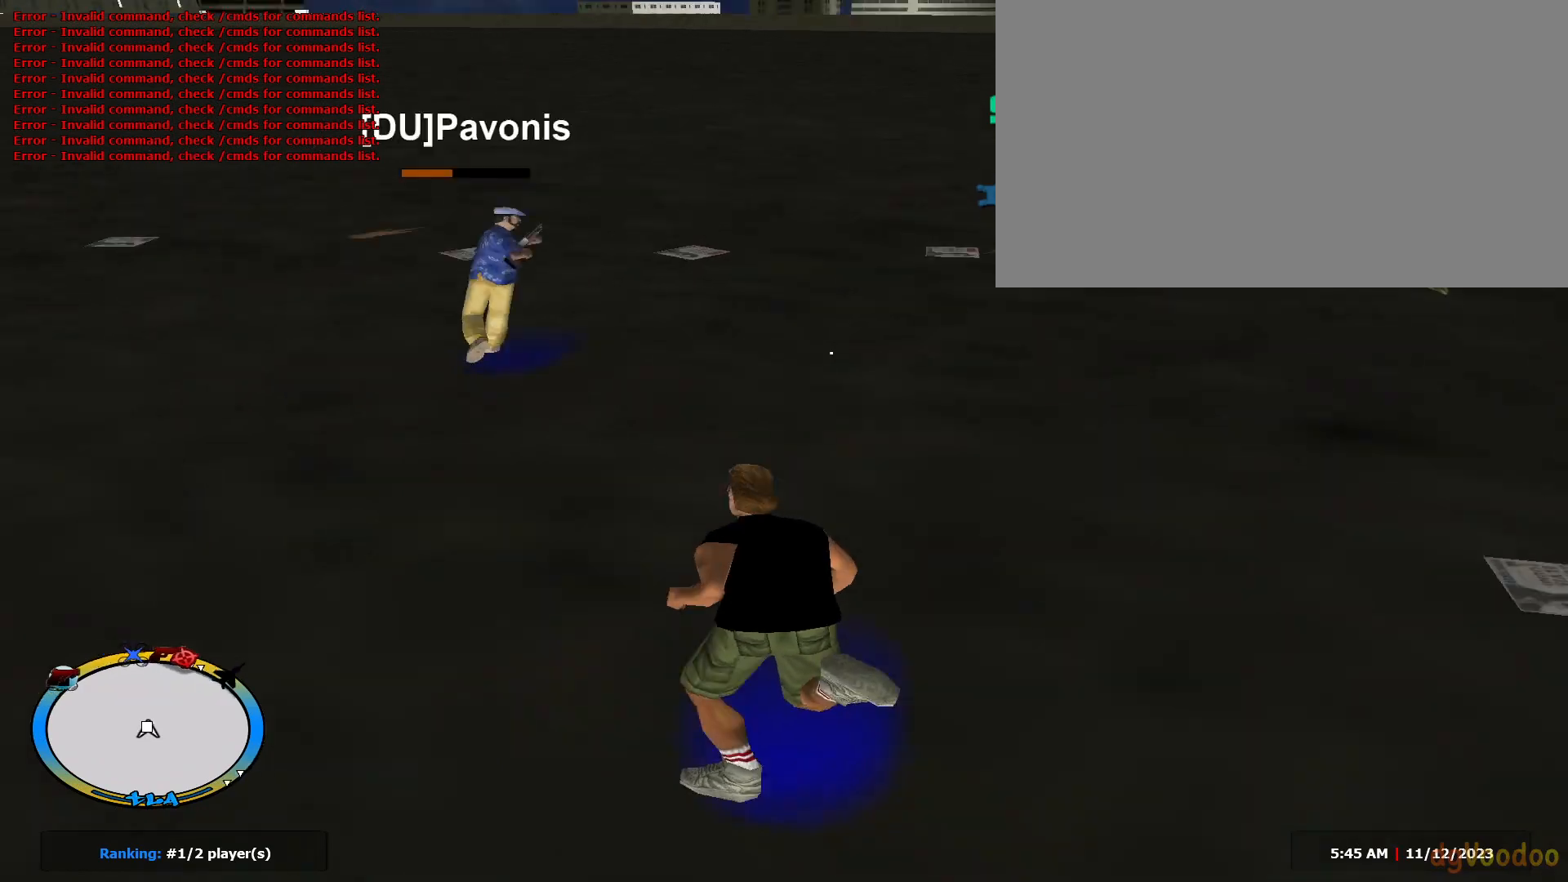
{"keys": ["c", "w"], "mouse": [], "events": [[217, "a", "up"], [400, "a", "down"], [450, "shift", "up"], [500, "a", "up"], [500, "c", "down"]]}
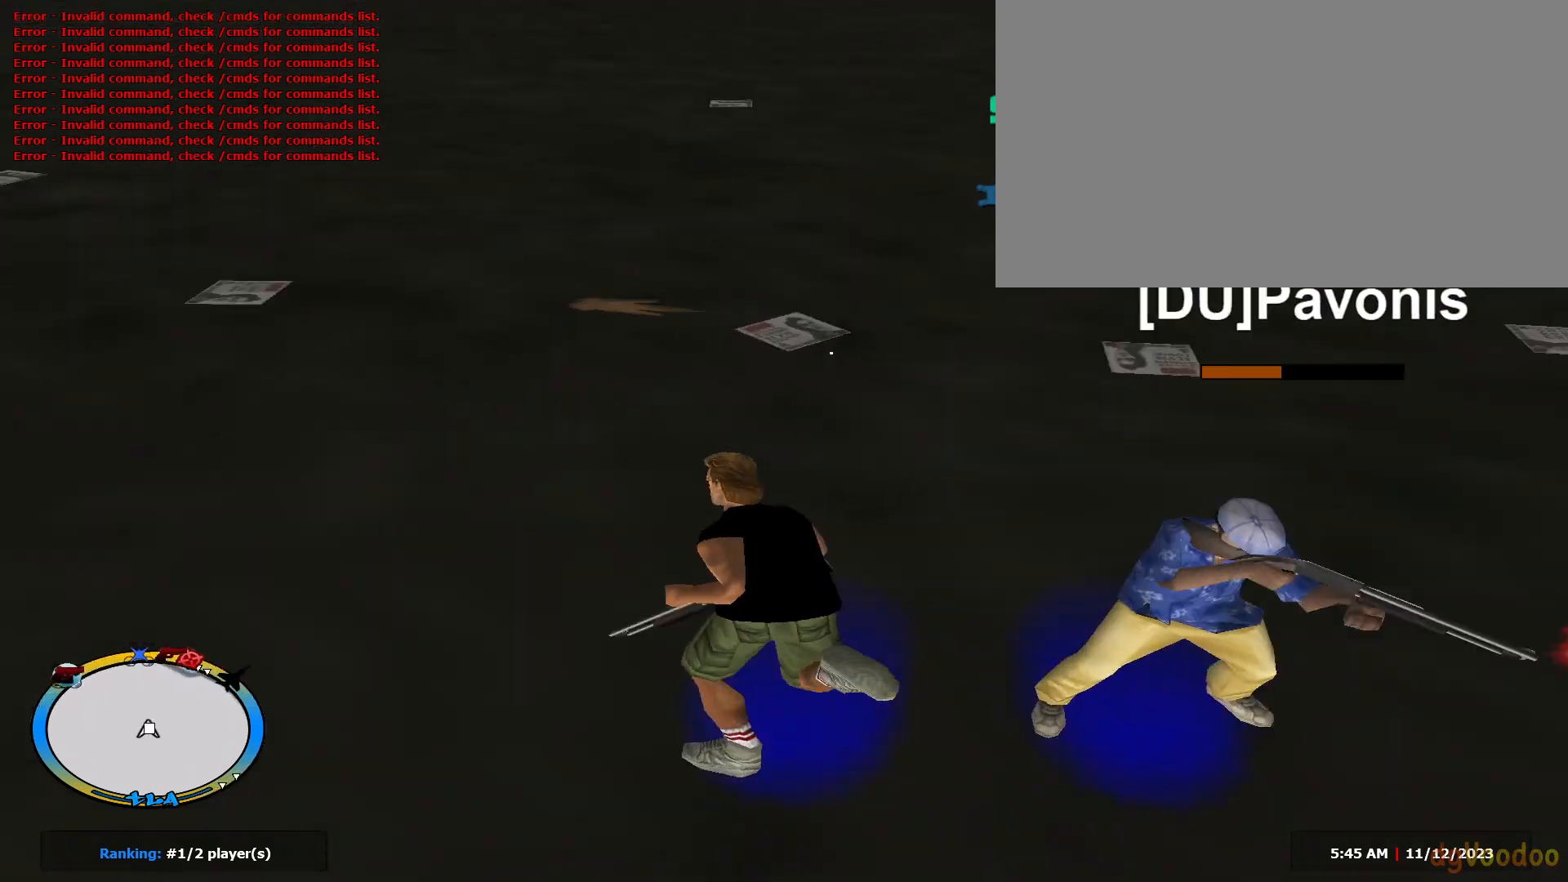
{"keys": ["d", "w"], "mouse": ["left"], "events": [[50, "c", "up"], [50, "mouse_left", "down"], [100, "mouse_left", "up"], [100, "shift", "down"], [150, "d", "down"], [284, "c", "down"], [284, "shift", "up"], [334, "mouse_left", "down"], [384, "c", "up"]]}
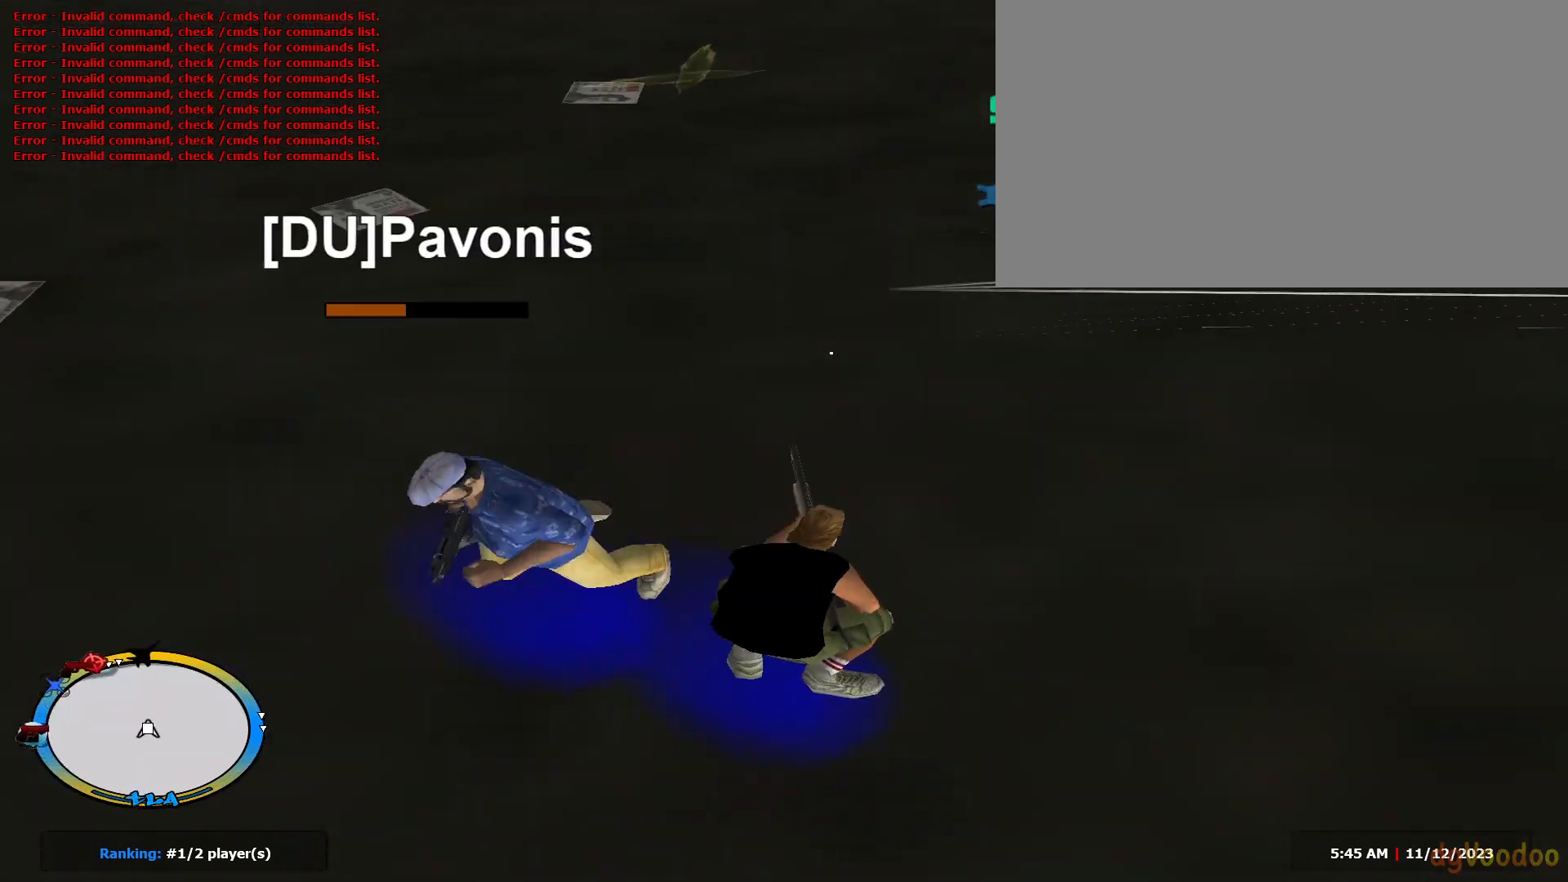
{"keys": ["d", "shift", "w"], "mouse": [], "events": [[200, "mouse_left", "up"], [300, "shift", "down"]]}
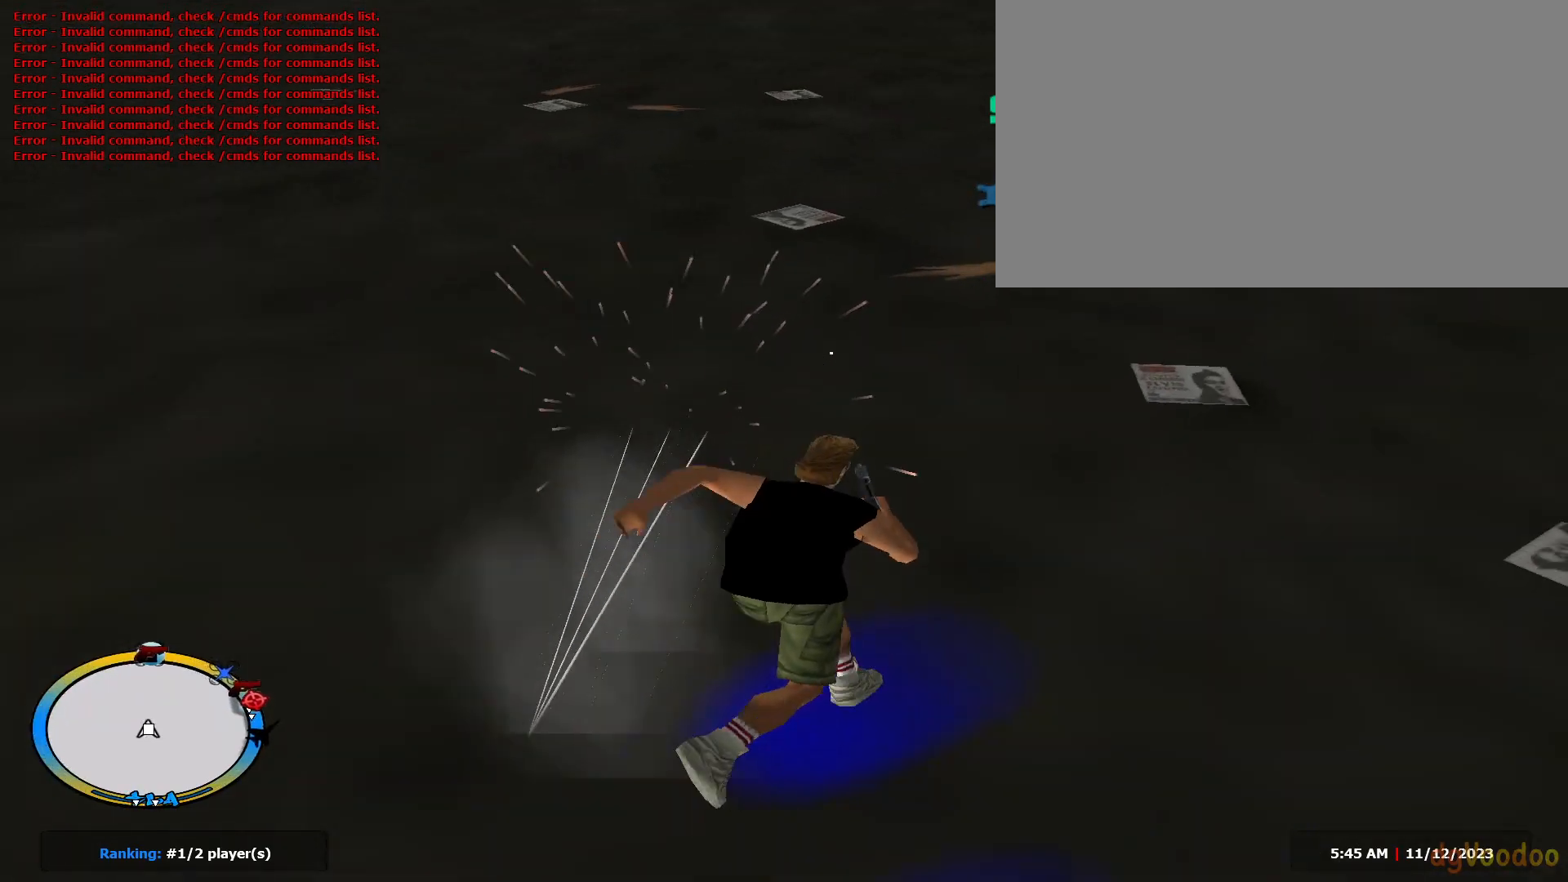
{"keys": ["shift", "w"], "mouse": ["left", "right"], "events": [[34, "a", "down"], [34, "d", "up"], [84, "a", "up"], [84, "c", "down"], [84, "mouse_left", "down"], [84, "shift", "up"], [134, "mouse_left", "up"], [167, "c", "up"], [167, "shift", "down"], [451, "c", "down"], [451, "mouse_left", "down"], [451, "mouse_right", "down"], [451, "shift", "up"], [501, "c", "up"], [501, "shift", "down"]]}
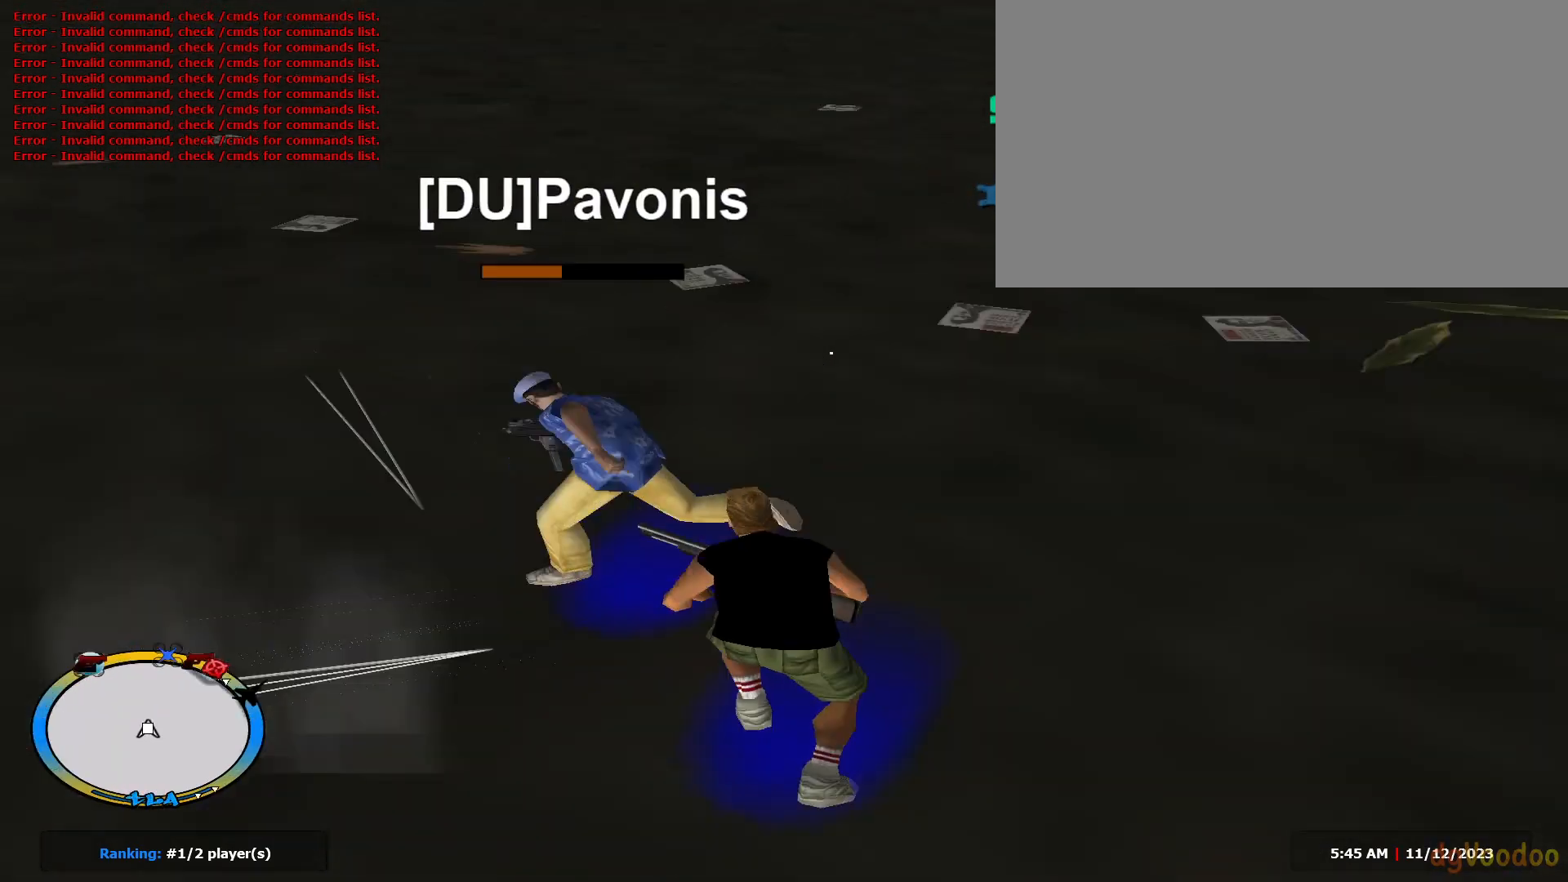
{"keys": ["shift", "w"], "mouse": [], "events": [[50, "mouse_left", "up"], [233, "c", "down"], [233, "shift", "up"], [283, "c", "up"], [283, "mouse_left", "down"], [333, "mouse_left", "up"], [333, "mouse_right", "up"], [333, "shift", "down"]]}
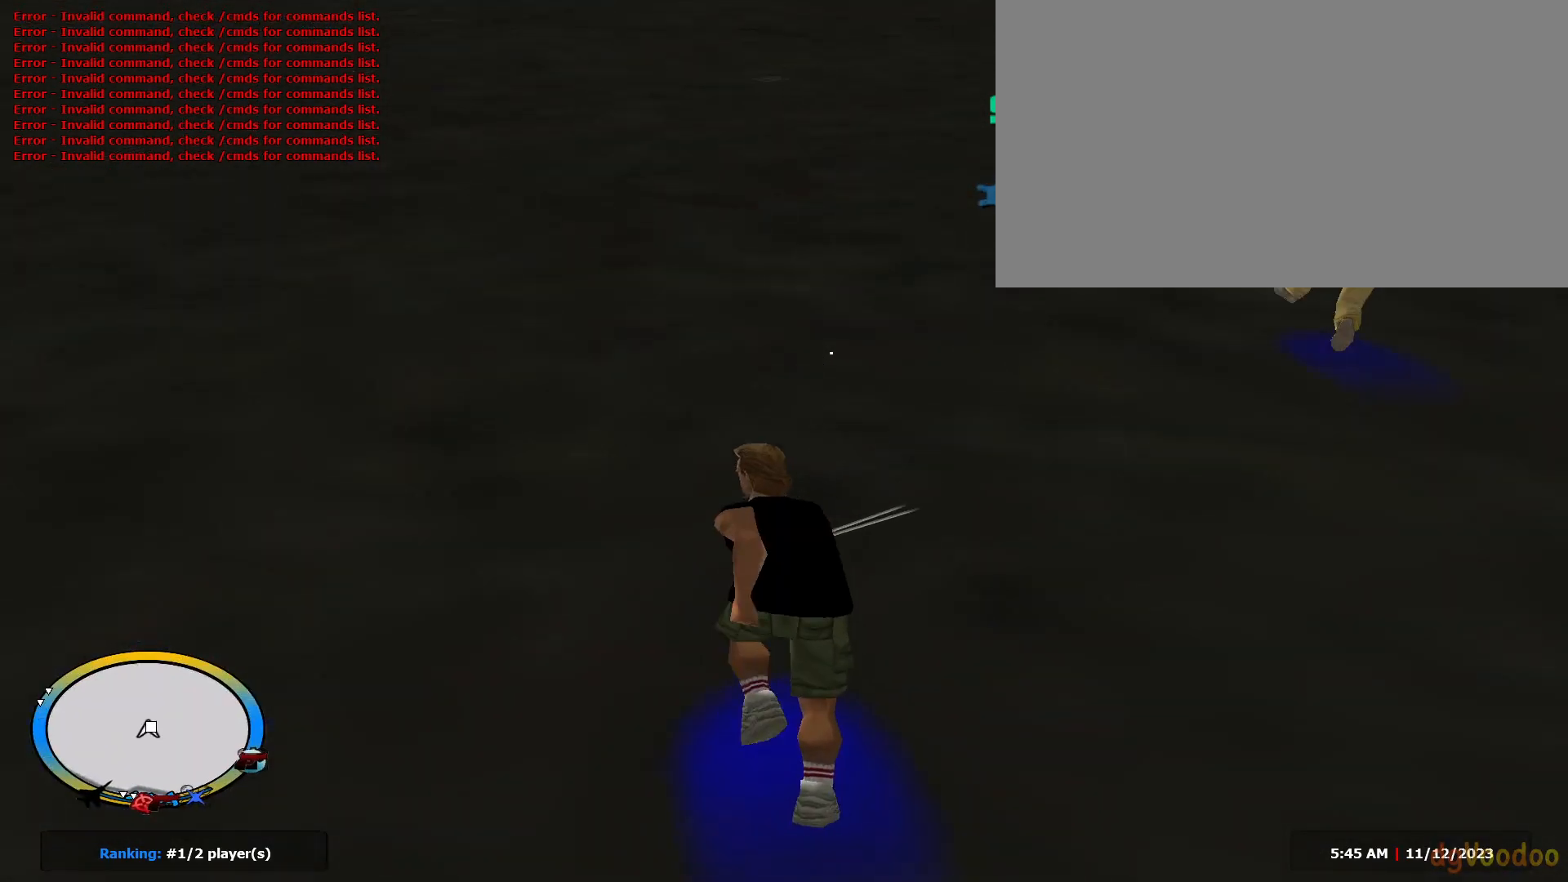
{"keys": ["d", "w"], "mouse": ["left"], "events": [[67, "d", "down"], [117, "c", "down"], [117, "shift", "up"], [150, "mouse_left", "down"], [251, "c", "up"]]}
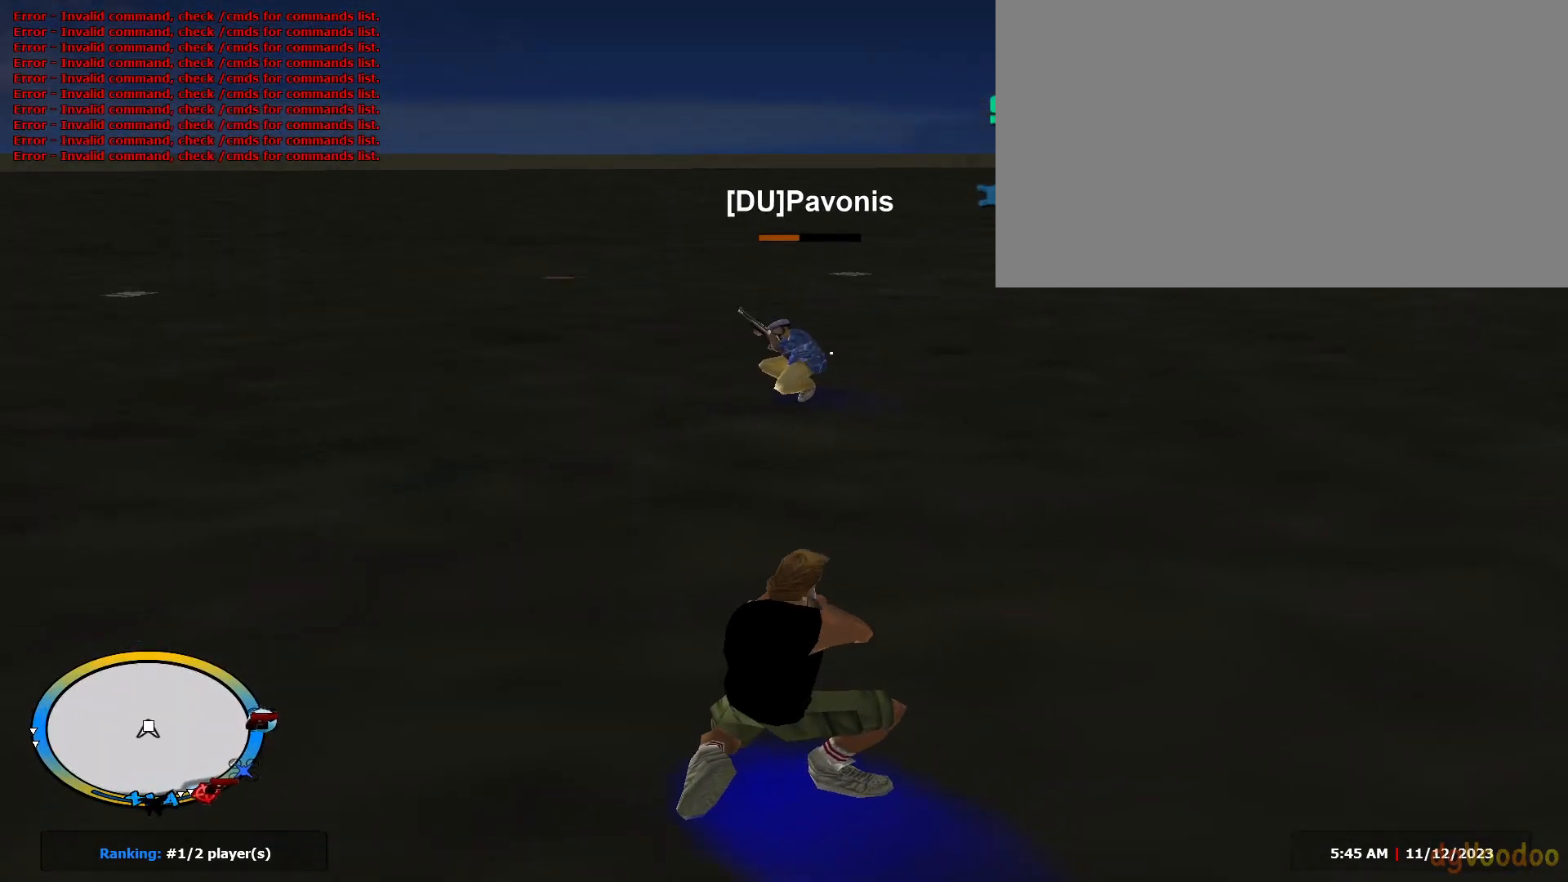
{"keys": ["shift", "w"], "mouse": ["left"], "events": [[84, "shift", "down"], [84, "space", "down"], [134, "d", "up"], [167, "space", "up"]]}
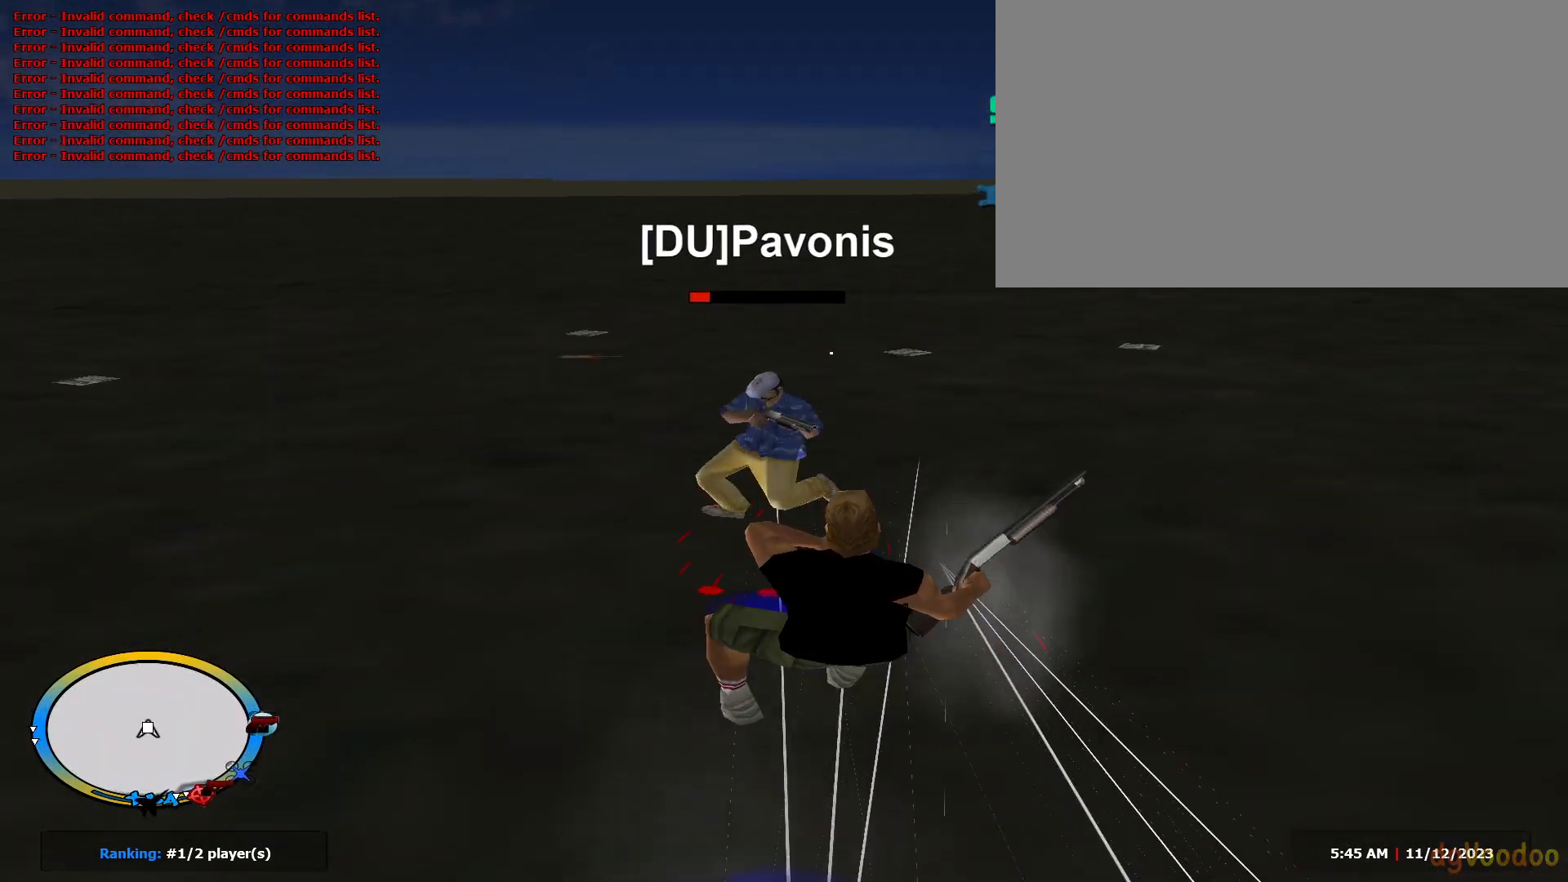
{"keys": ["d", "w"], "mouse": ["left"], "events": [[283, "shift", "up"], [333, "c", "down"], [367, "c", "up"], [467, "d", "down"]]}
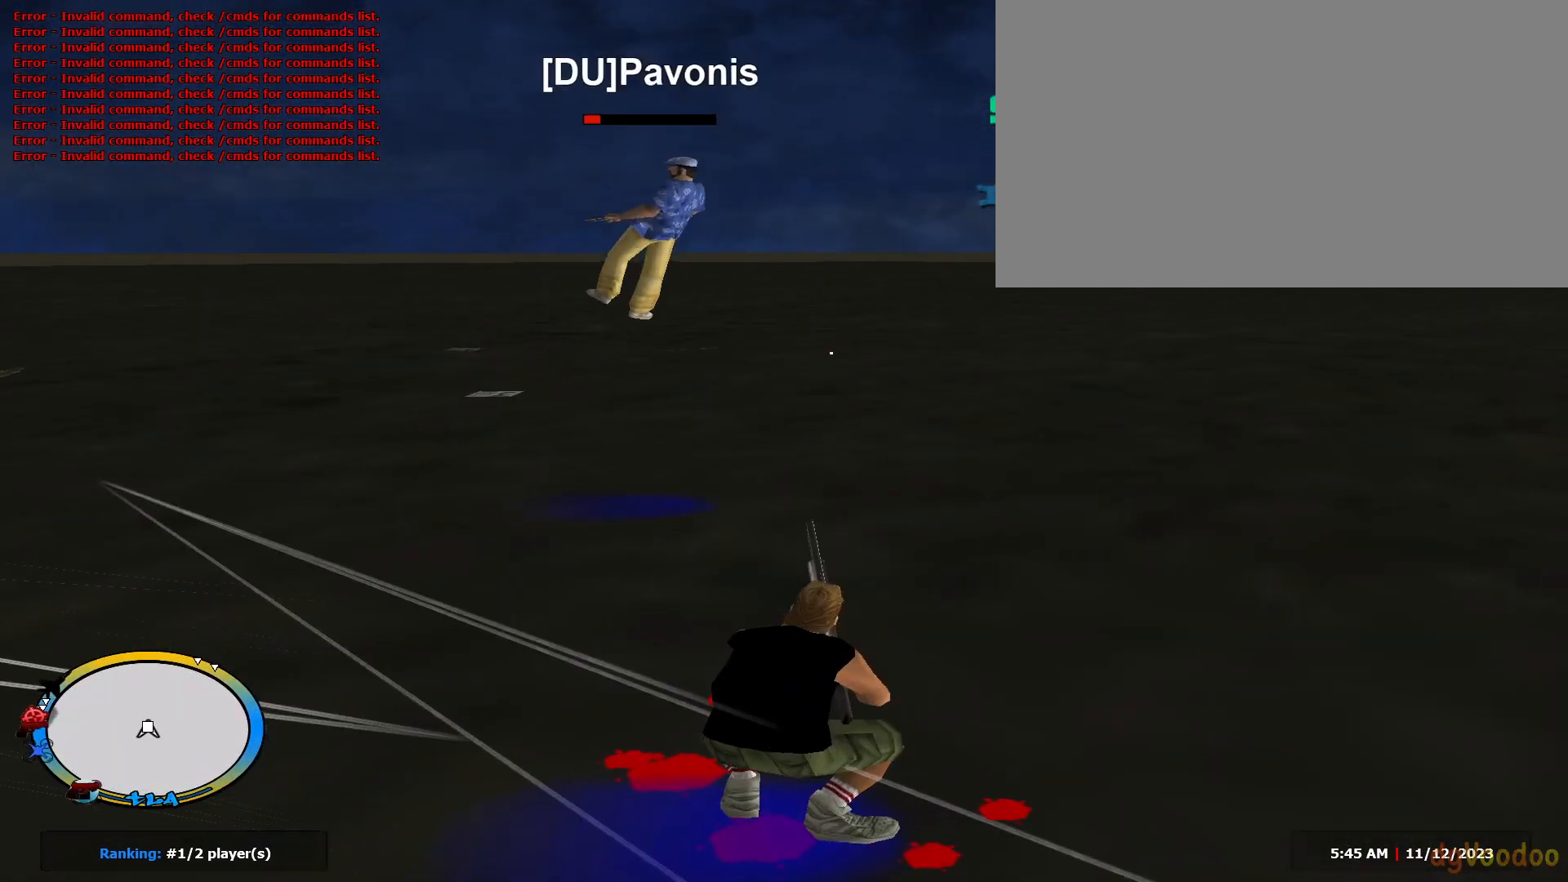
{"keys": ["d", "w"], "mouse": ["left"], "events": [[350, "c", "down"], [434, "c", "up"]]}
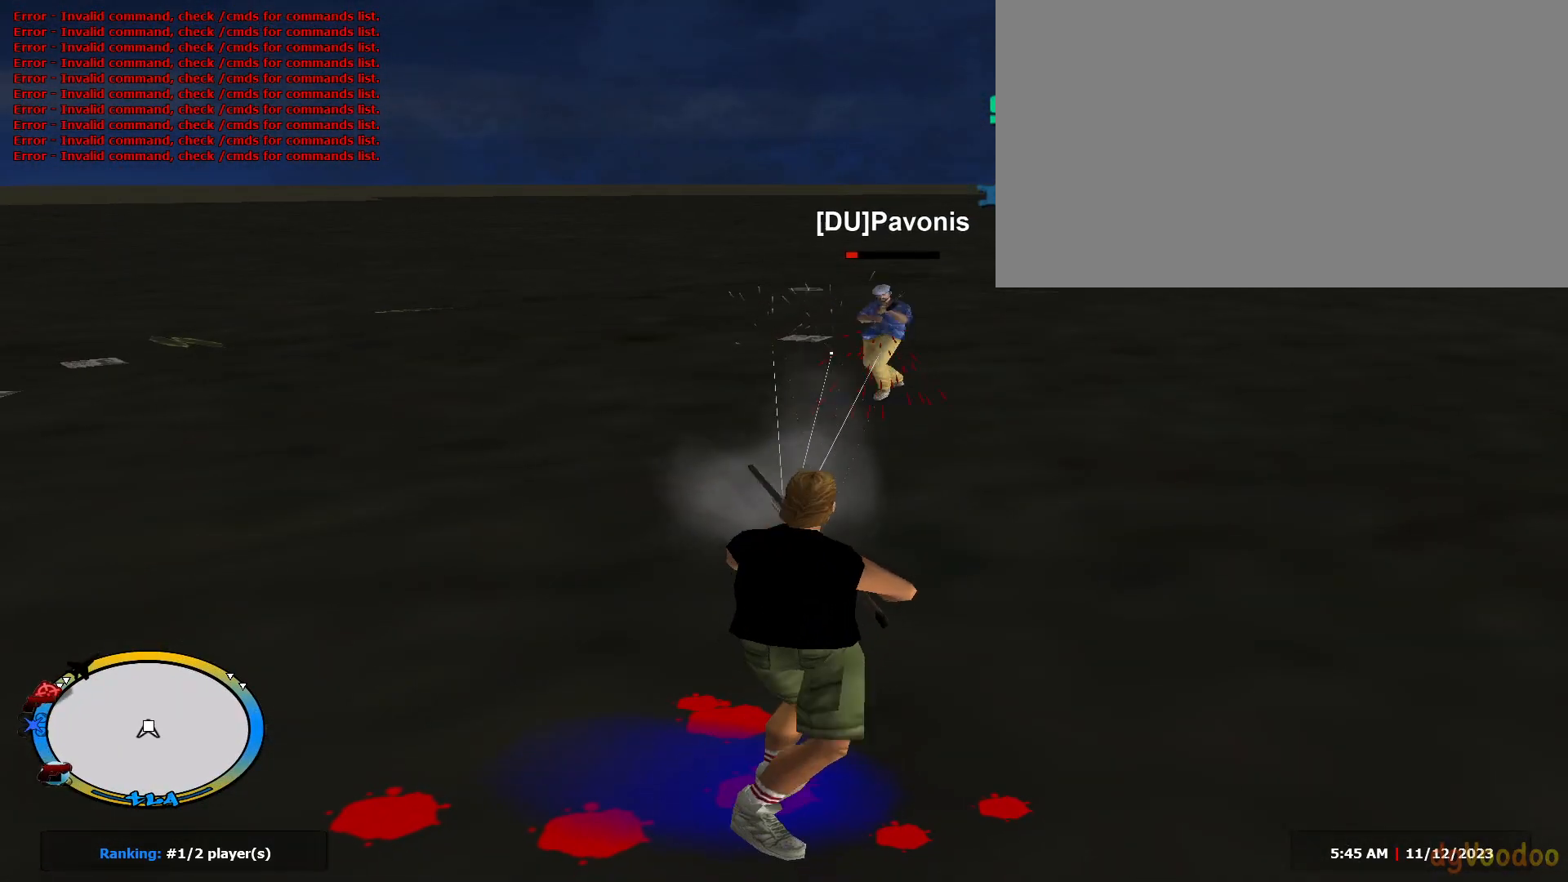
{"keys": ["d", "shift", "w"], "mouse": [], "events": [[350, "c", "down"], [500, "c", "up"], [500, "mouse_left", "up"], [500, "shift", "down"]]}
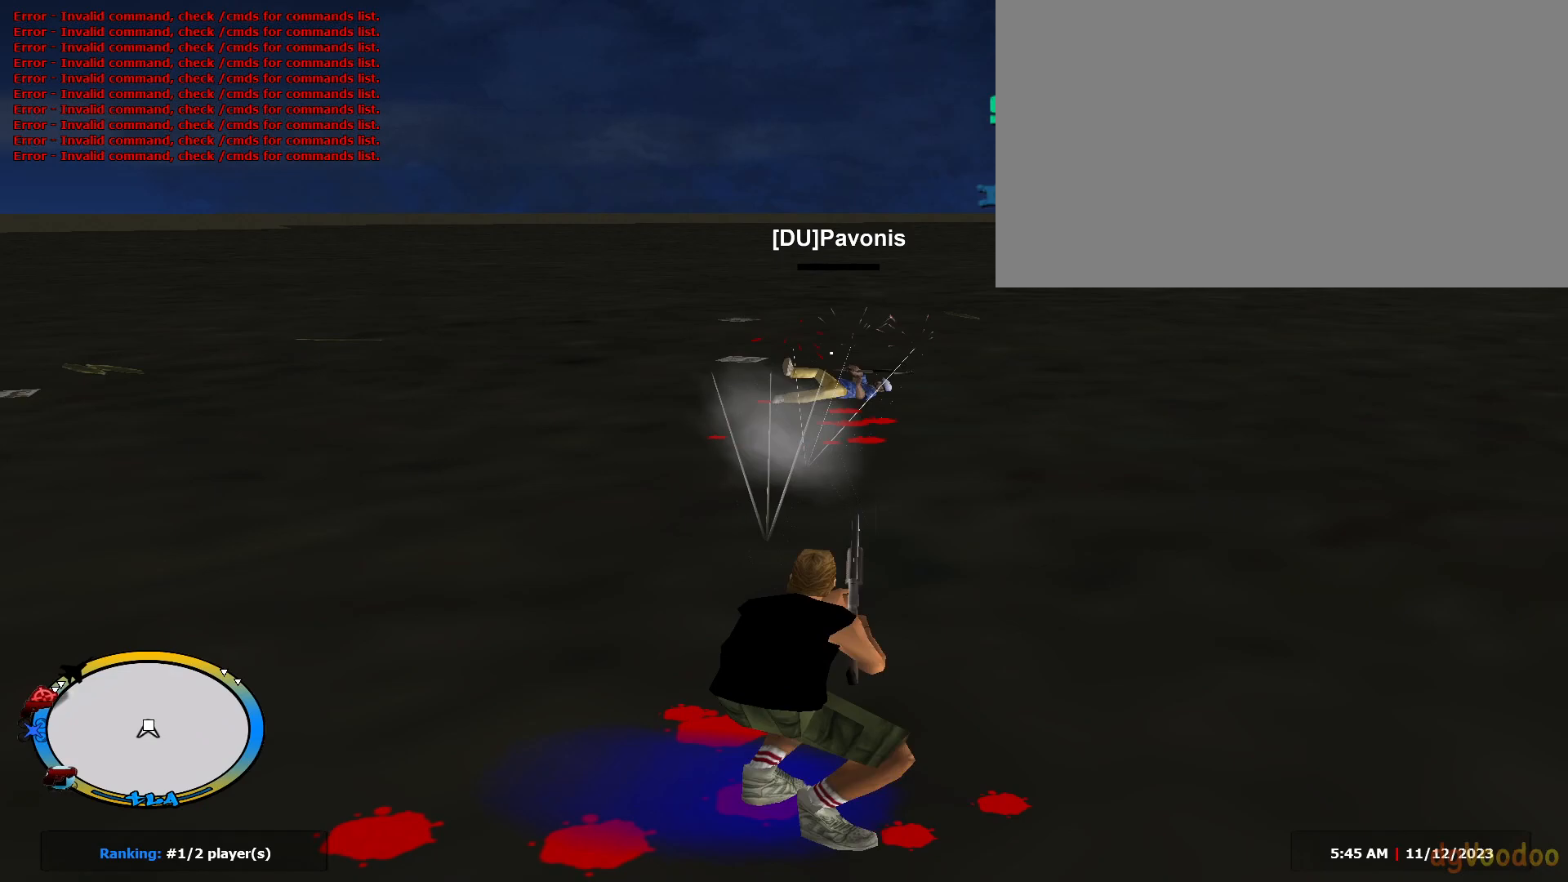
{"keys": ["c", "w"], "mouse": ["left"], "events": [[184, "d", "up"], [434, "shift", "up"], [484, "c", "down"], [484, "mouse_left", "down"]]}
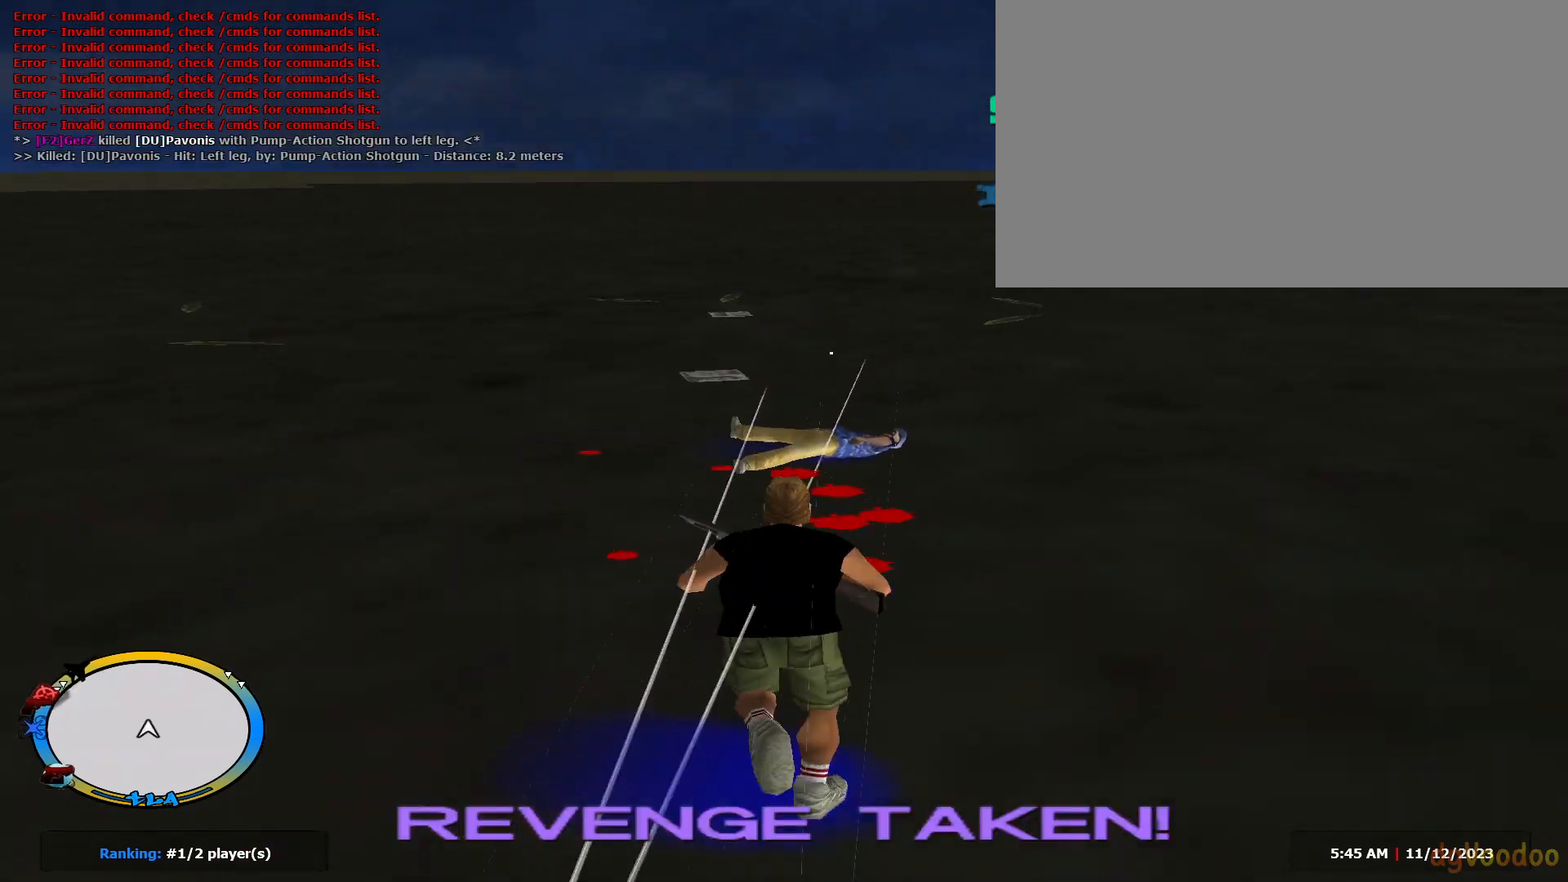
{"keys": ["shift", "w"], "mouse": ["right"], "events": [[16, "c", "up"], [16, "mouse_left", "up"], [16, "shift", "down"], [116, "a", "down"], [267, "a", "up"], [500, "mouse_right", "down"]]}
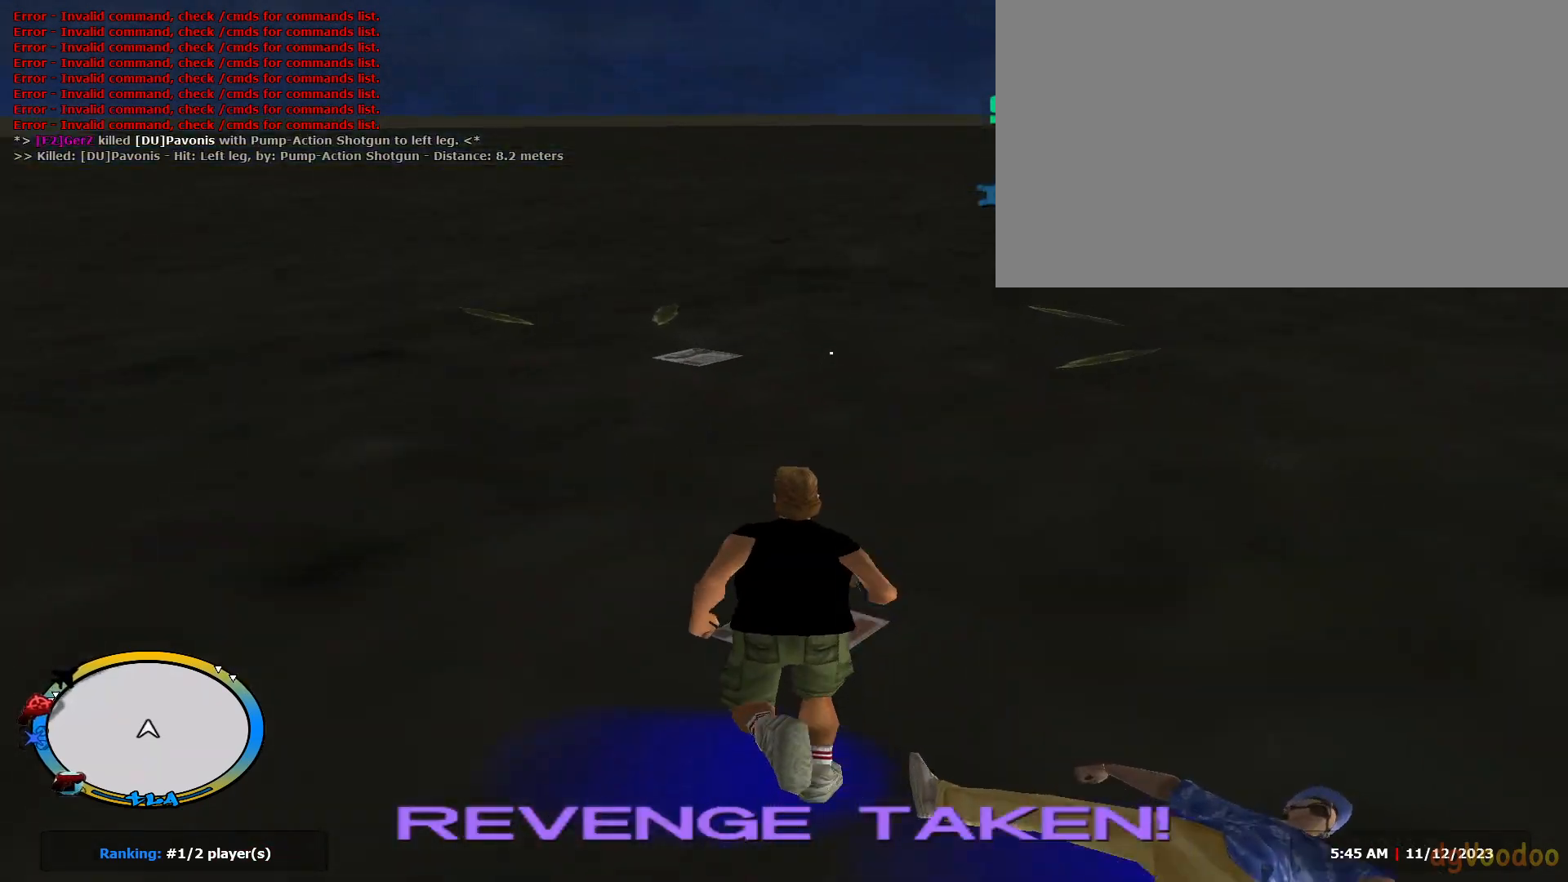
{"keys": ["shift", "w"], "mouse": ["right"], "events": [[34, "c", "down"], [34, "shift", "up"], [84, "mouse_left", "down"], [150, "c", "up"], [150, "mouse_left", "up"], [150, "shift", "down"], [401, "c", "down"], [401, "shift", "up"], [451, "mouse_left", "down"], [484, "c", "up"], [484, "mouse_left", "up"], [484, "shift", "down"]]}
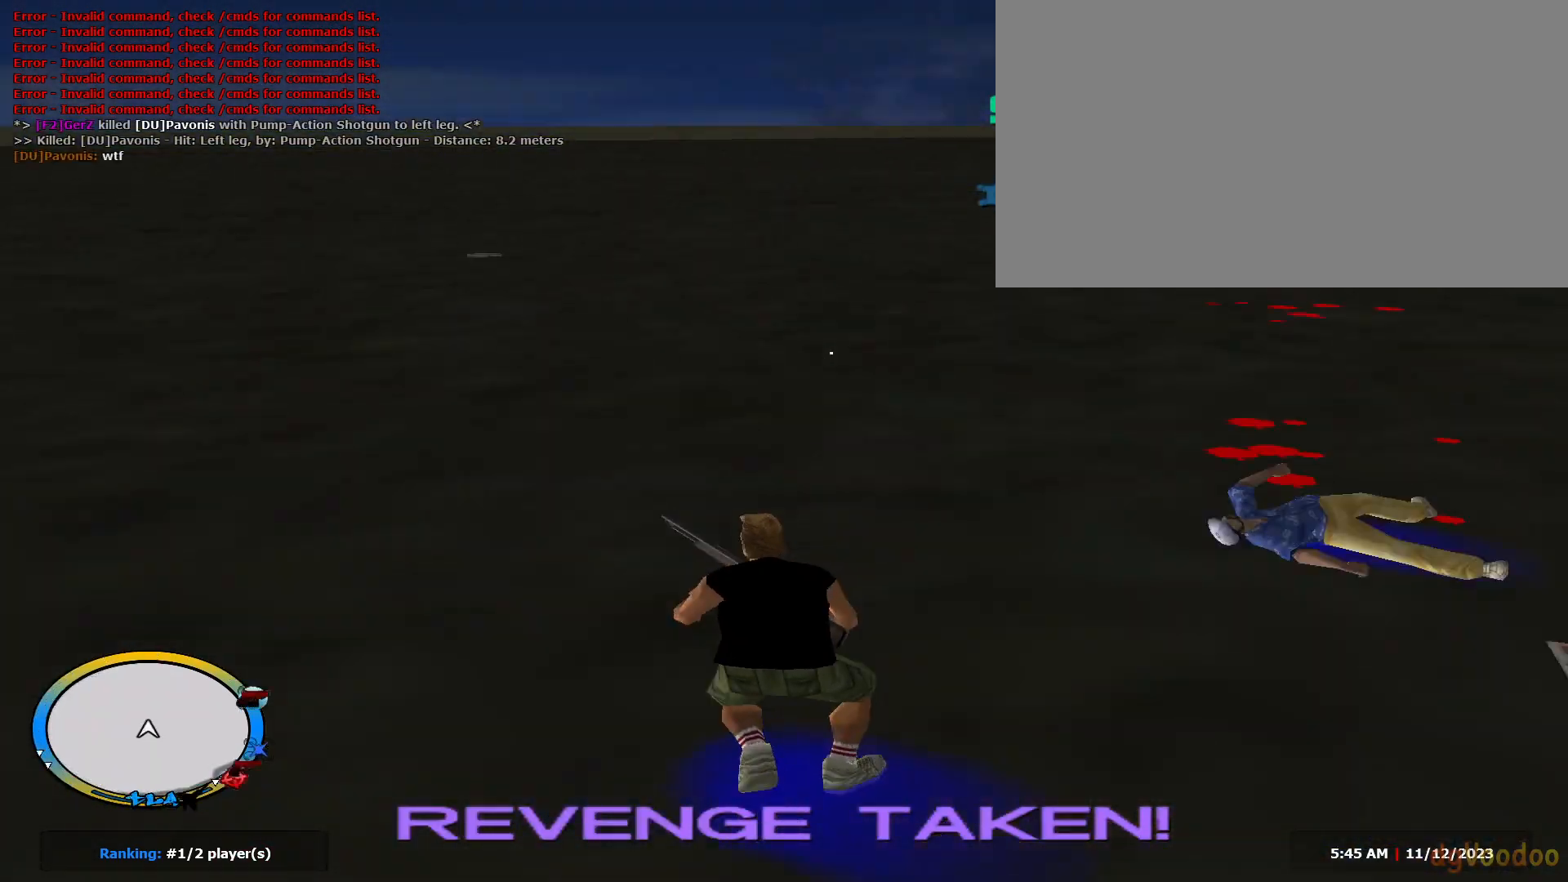
{"keys": ["a", "shift", "w"], "mouse": ["right"], "events": [[33, "a", "down"], [133, "a", "up"], [217, "c", "down"], [217, "shift", "up"], [317, "c", "up"], [317, "mouse_left", "down"], [367, "shift", "down"], [417, "a", "down"], [417, "mouse_left", "up"]]}
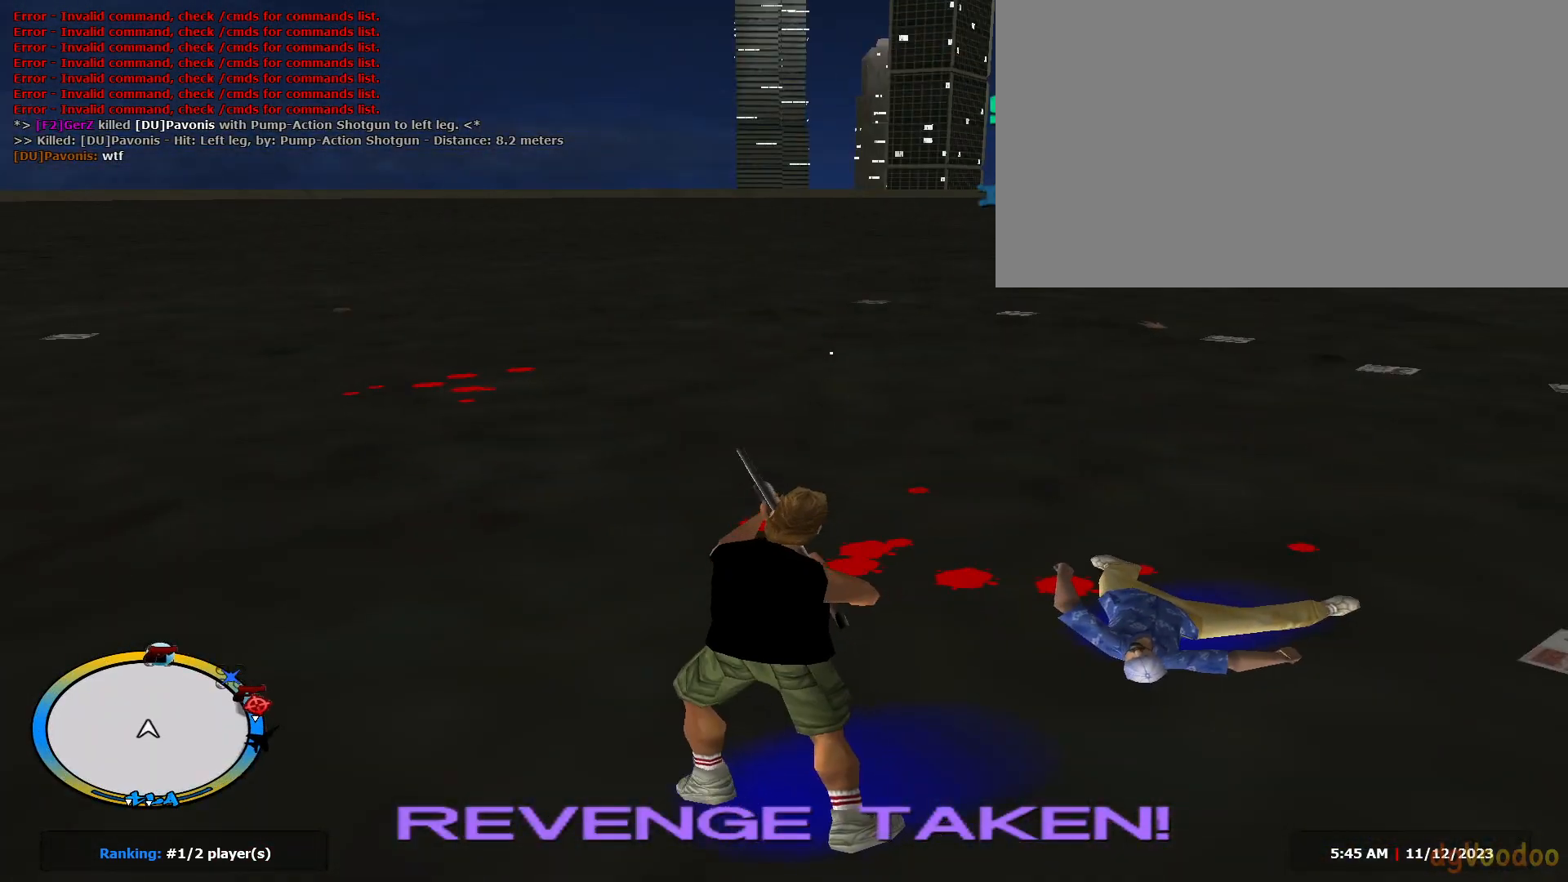
{"keys": ["a", "shift", "w"], "mouse": ["right"], "events": [[50, "e", "down"], [150, "e", "up"], [234, "shift", "up"], [384, "c", "down"], [384, "shift", "down"], [417, "c", "up"]]}
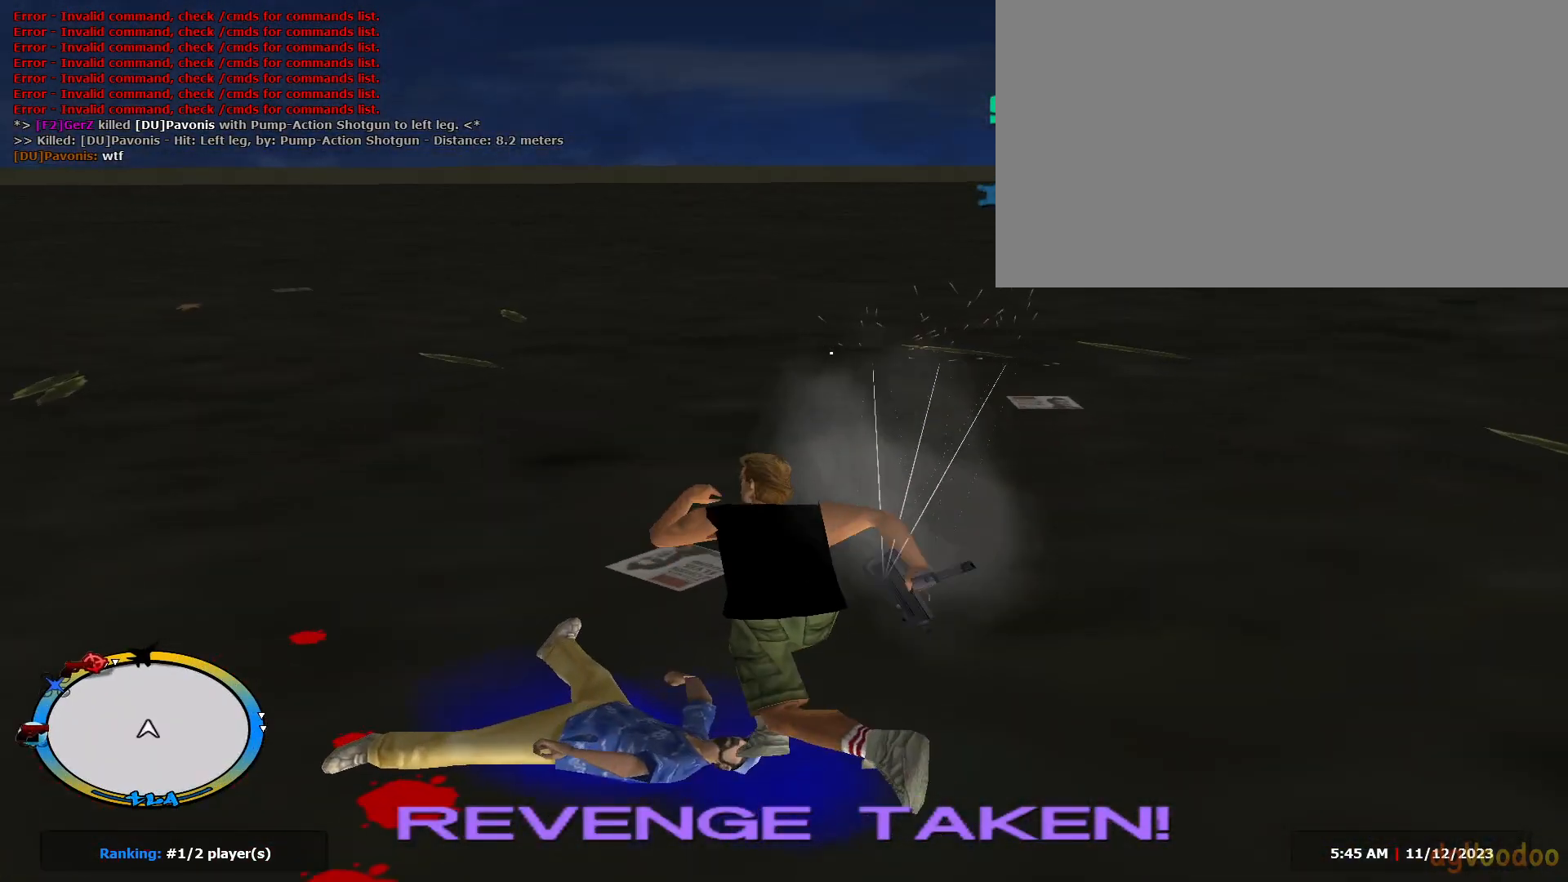
{"keys": ["a", "shift"], "mouse": [], "events": [[16, "mouse_right", "up"], [66, "w", "up"], [150, "e", "down"], [250, "e", "up"]]}